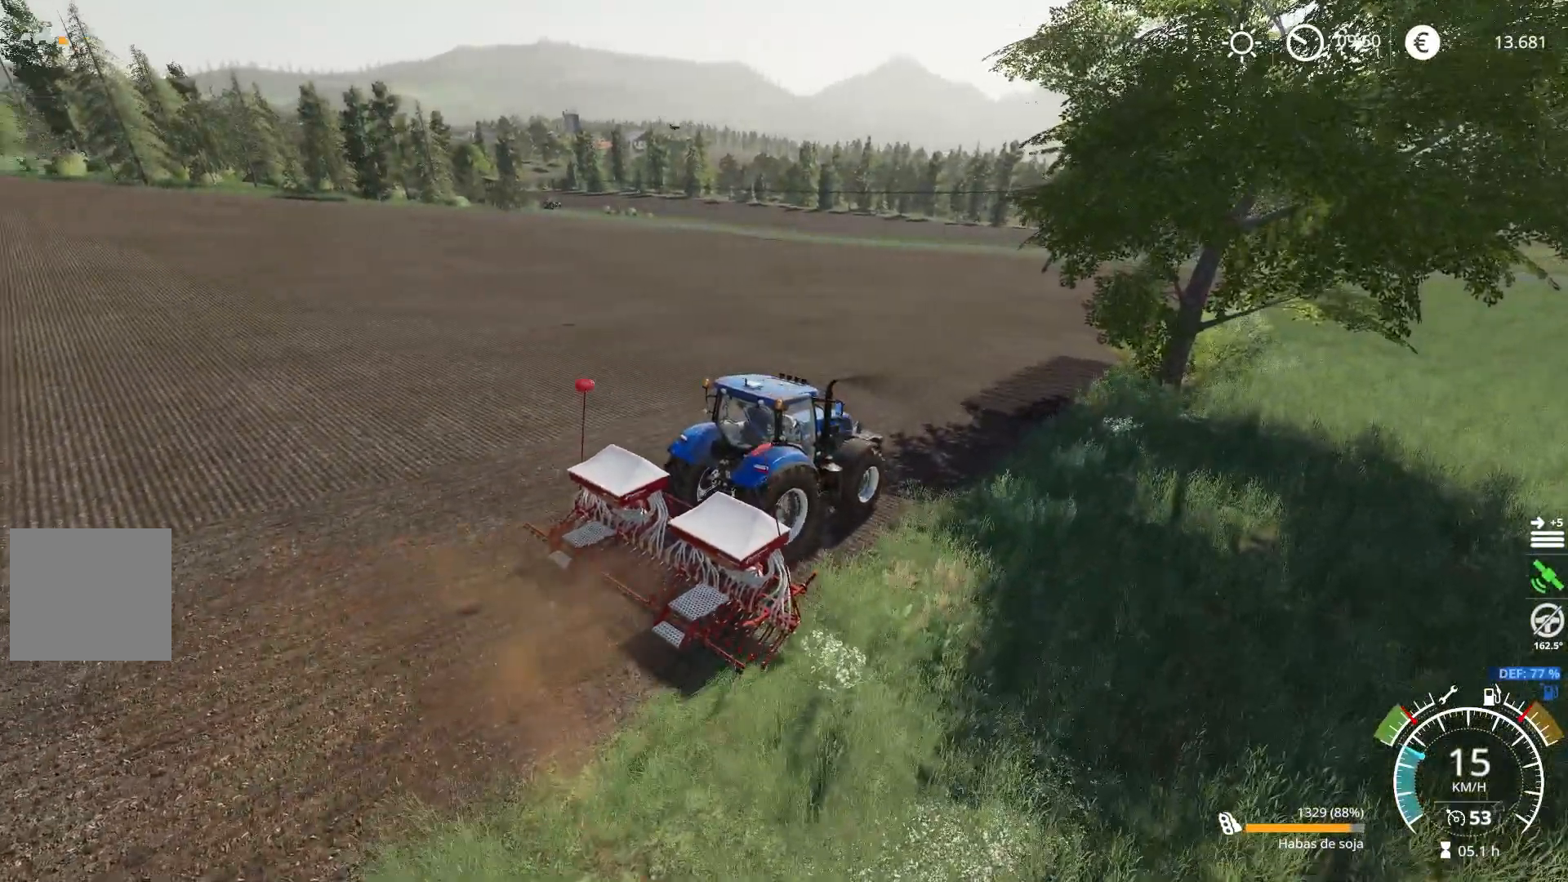
Gameplay with a controller (Xbox layout); each line is a JSON object with the inputs held at the frame after it. "events" lists button and stick changes between this image and that frame as [ms after this image, input, new state], when the widget could be followed in between.
{"buttons": ["R2"], "left_stick": "center", "right_stick": "right", "events": [[167, "right_stick", "center"], [267, "right_stick", "right"]]}
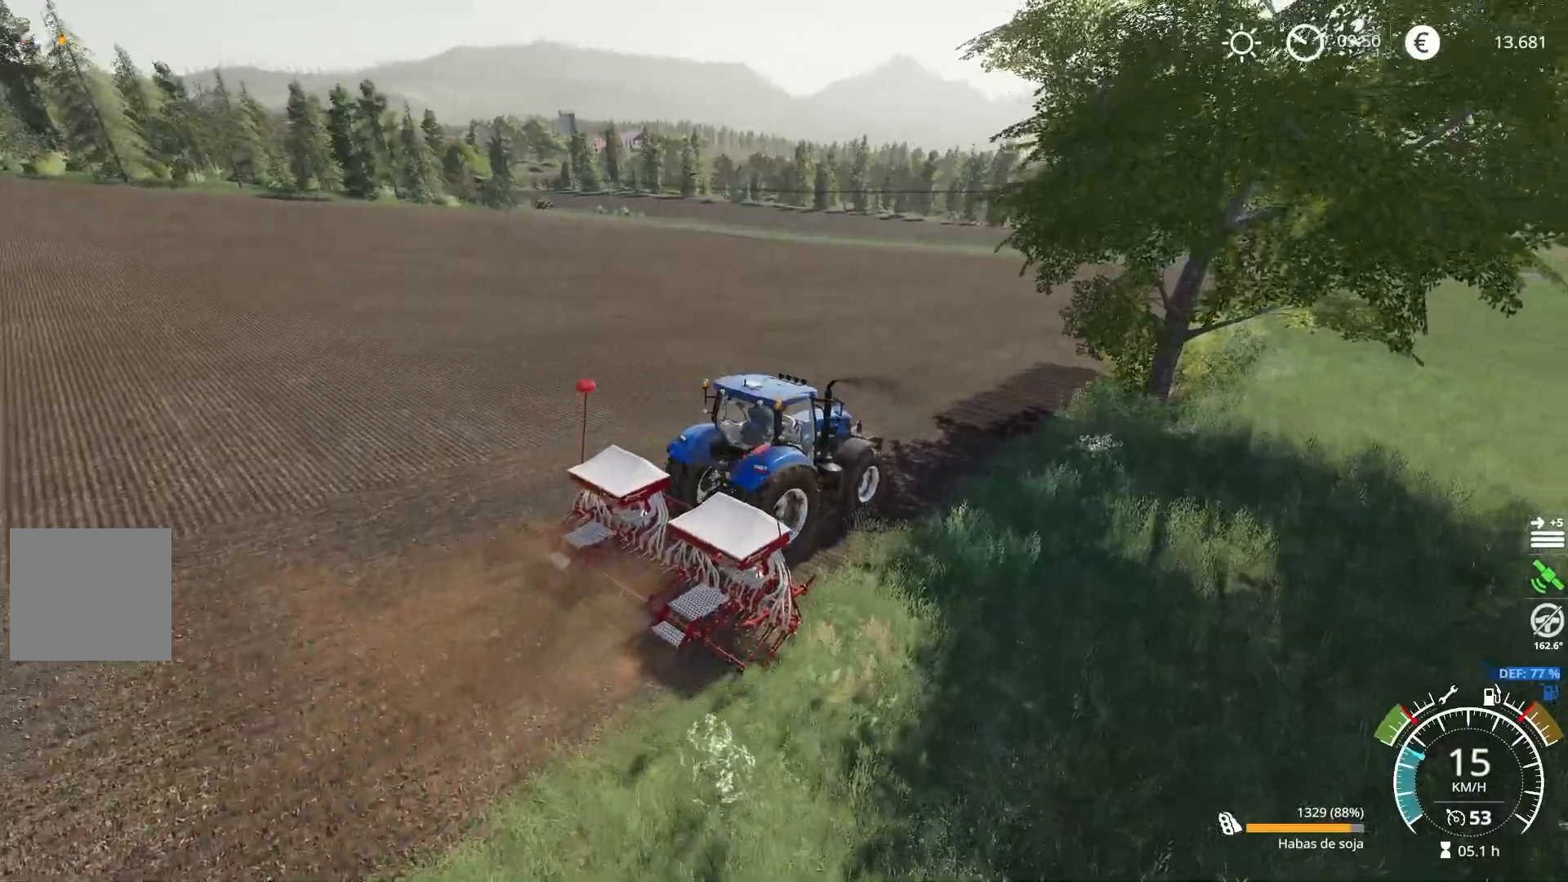
{"buttons": ["R2"], "left_stick": "center", "right_stick": "right", "events": []}
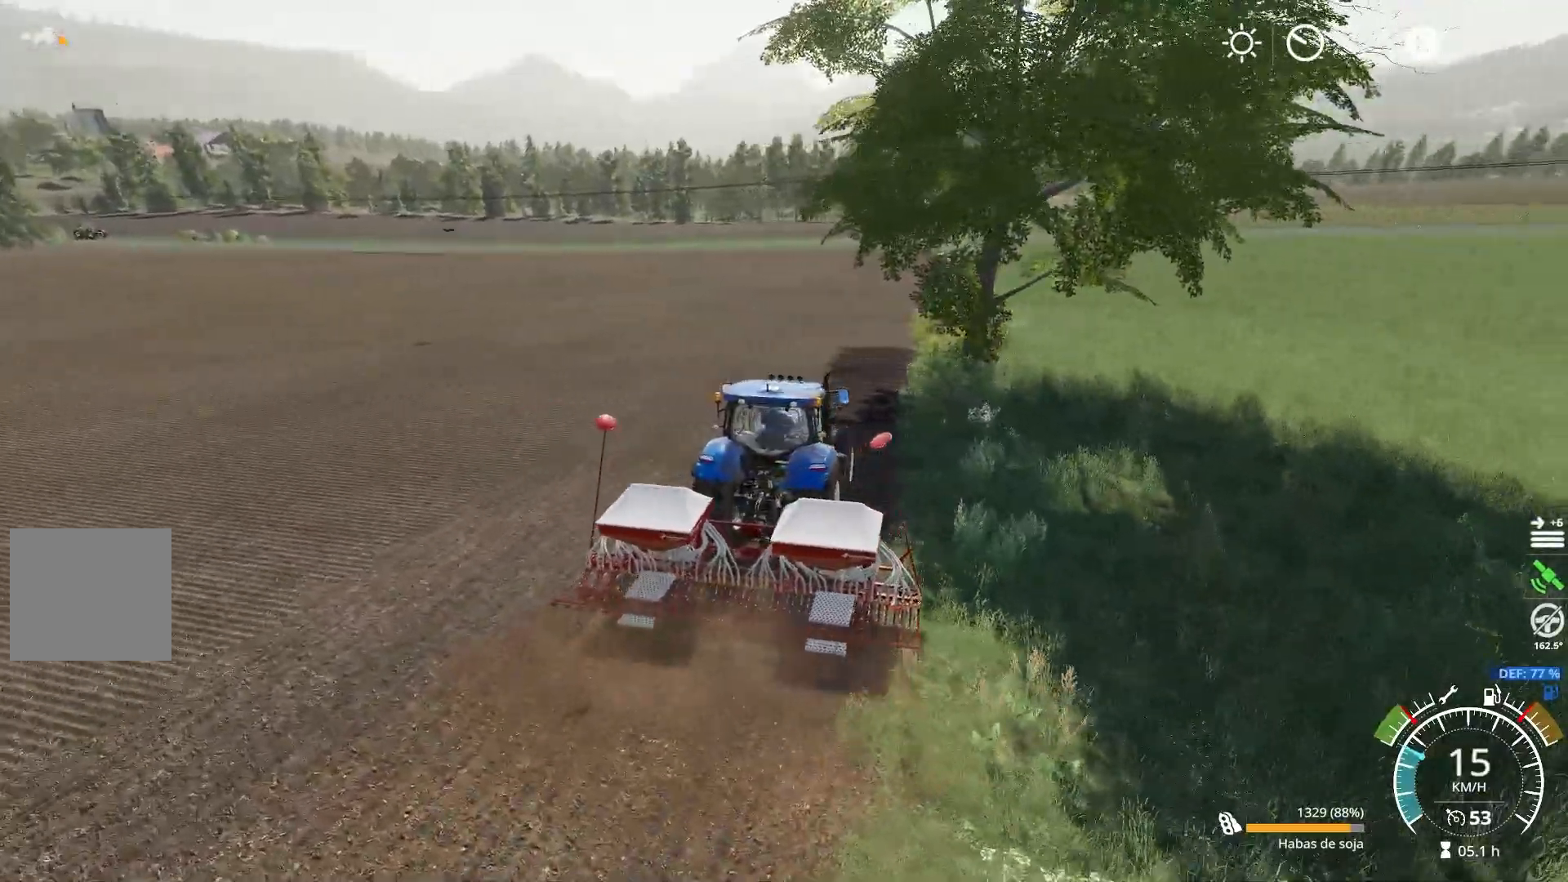
{"buttons": ["R2"], "left_stick": "center", "right_stick": "right", "events": [[117, "right_stick", "center"], [400, "right_stick", "right"]]}
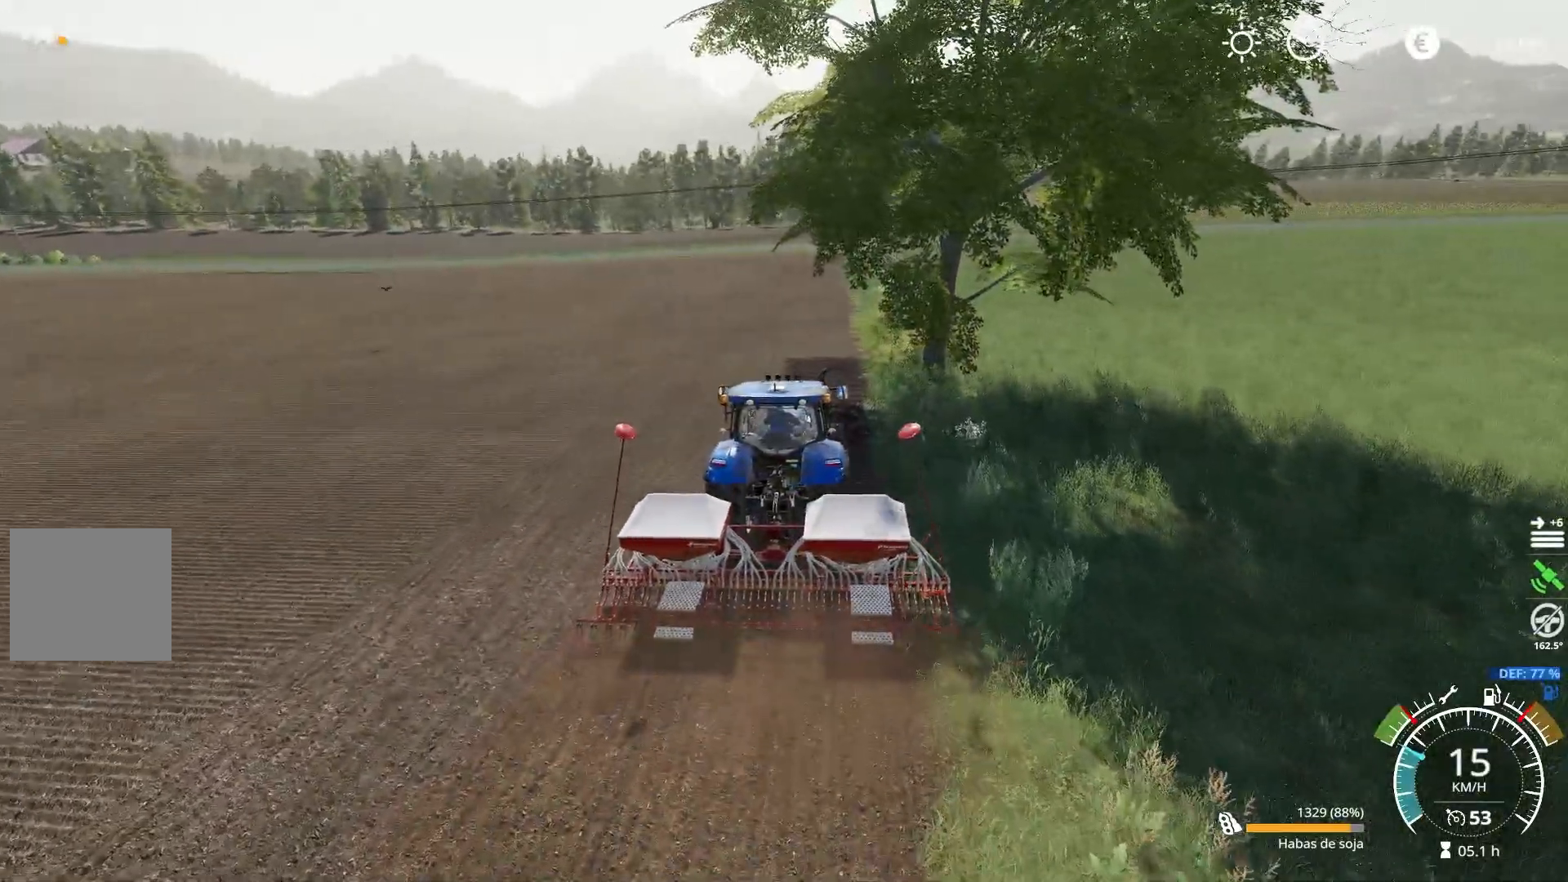
{"buttons": ["R2"], "left_stick": "center", "right_stick": "right", "events": [[216, "left_stick", "left"], [317, "left_stick", "center"]]}
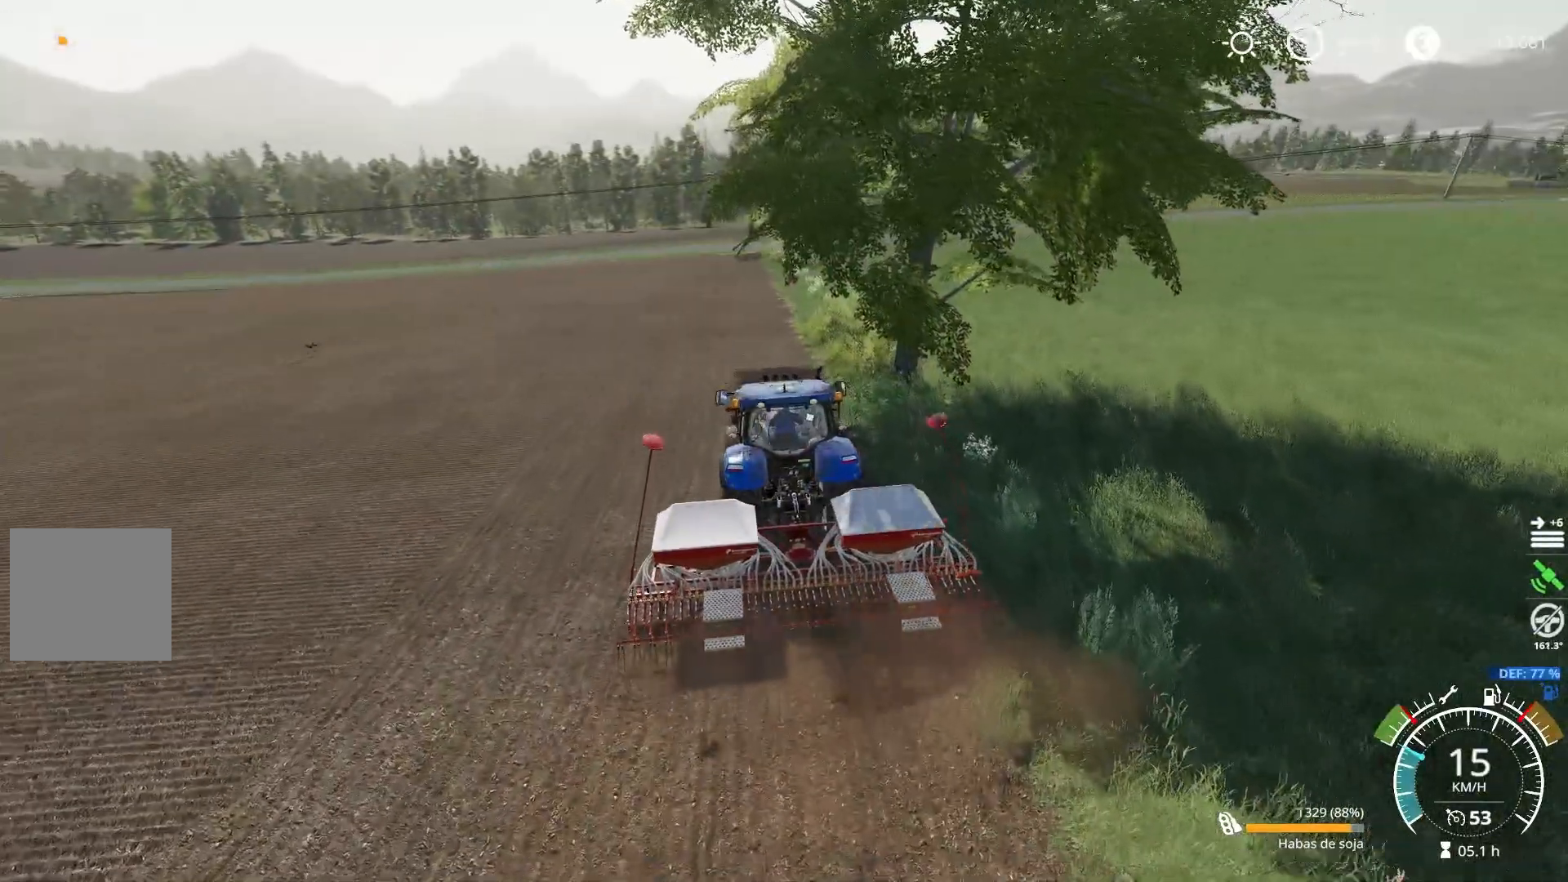
{"buttons": ["R2"], "left_stick": "center", "right_stick": "right", "events": []}
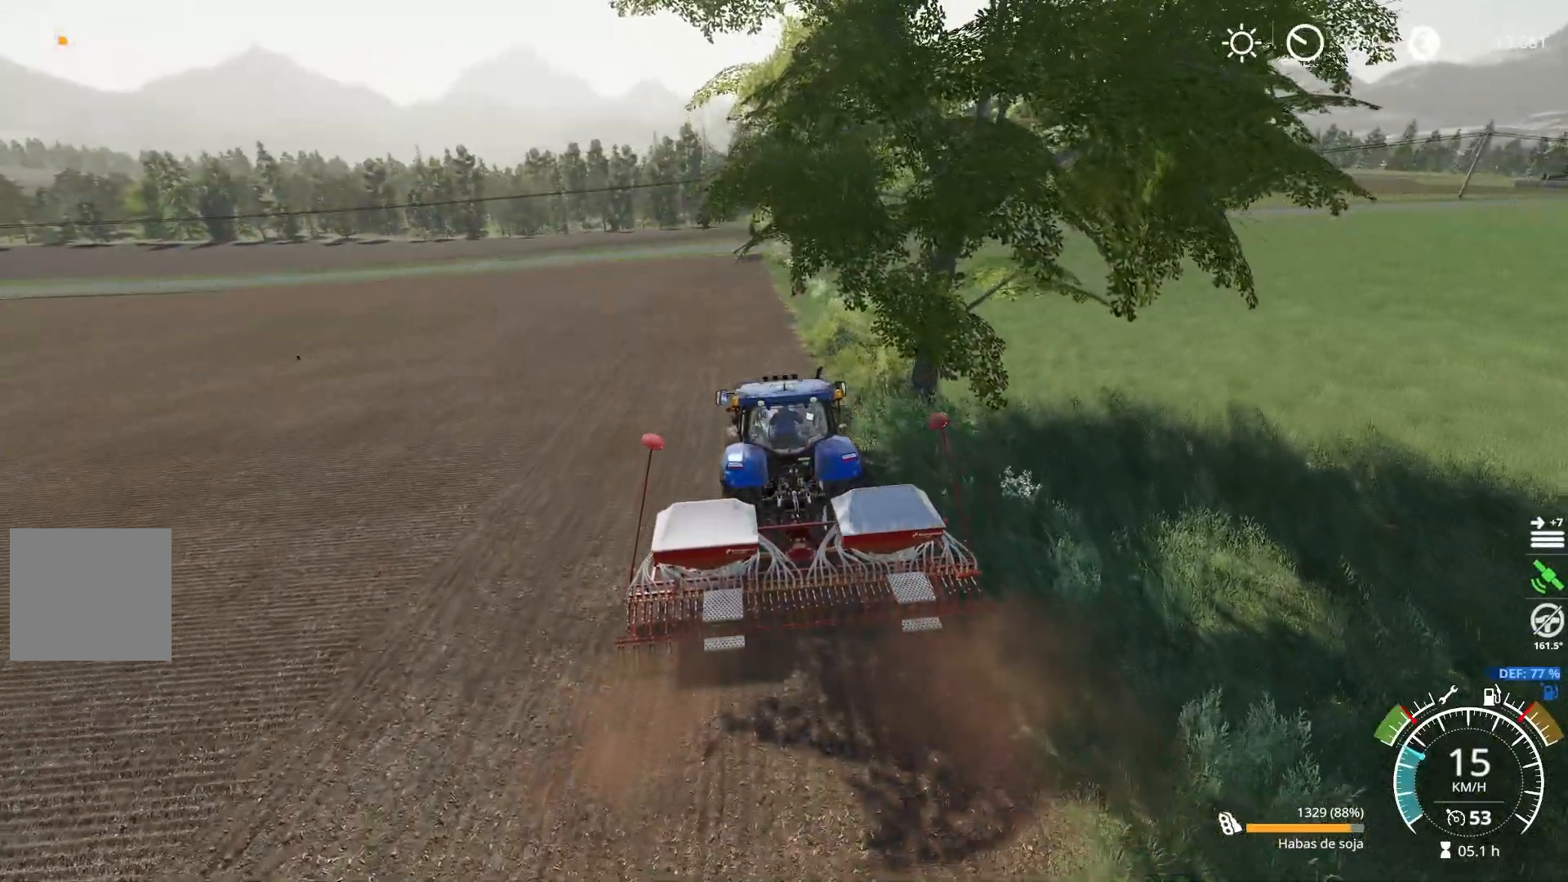
{"buttons": ["R2"], "left_stick": "center", "right_stick": "right", "events": []}
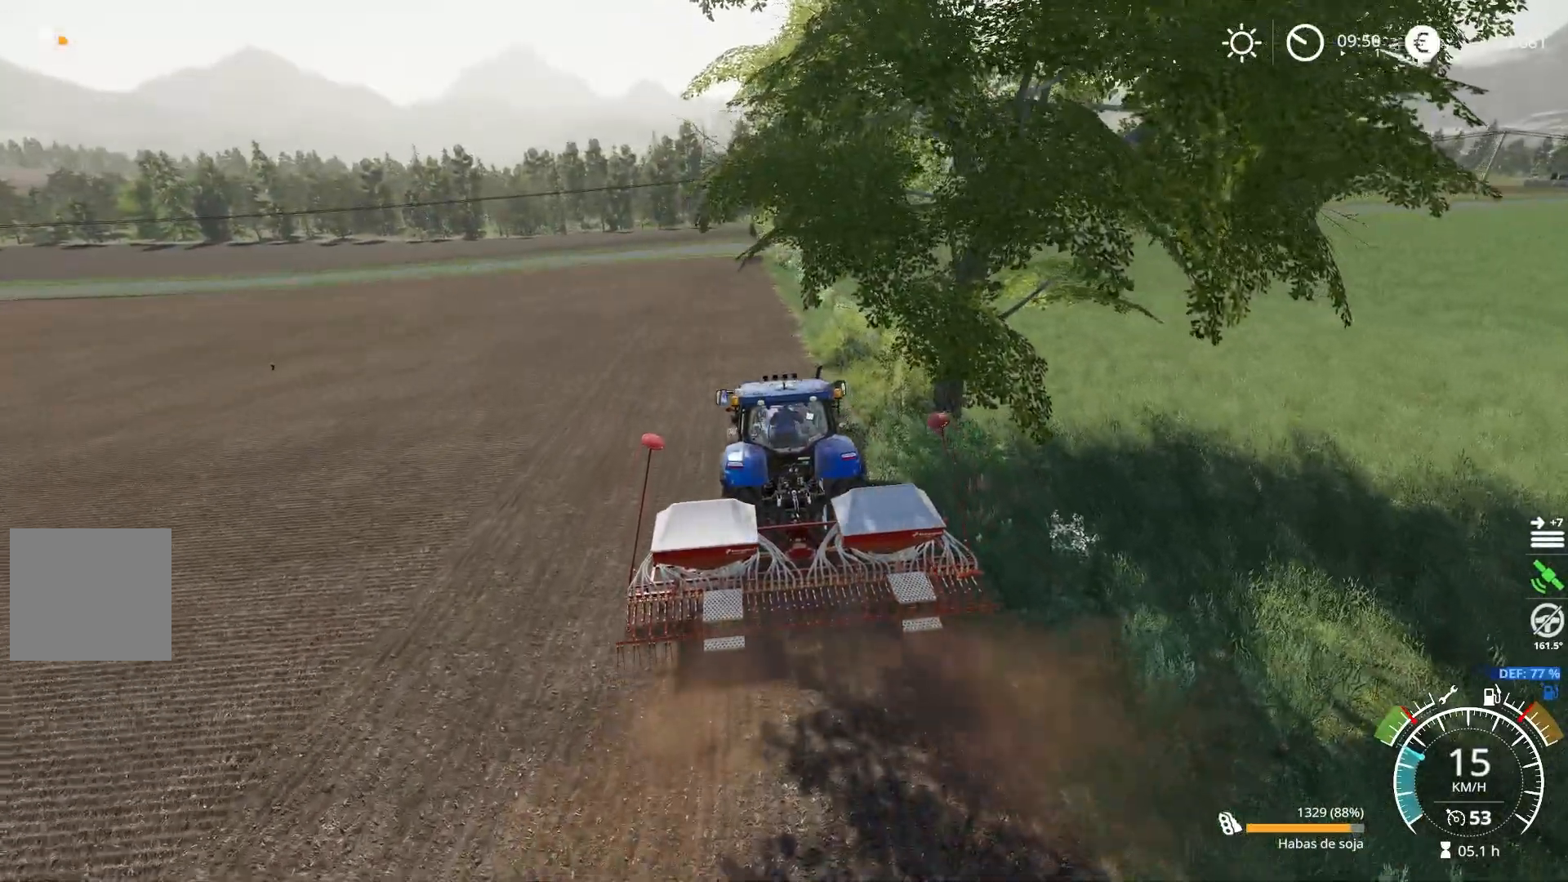
{"buttons": ["R2"], "left_stick": "center", "right_stick": "center", "events": [[284, "right_stick", "center"]]}
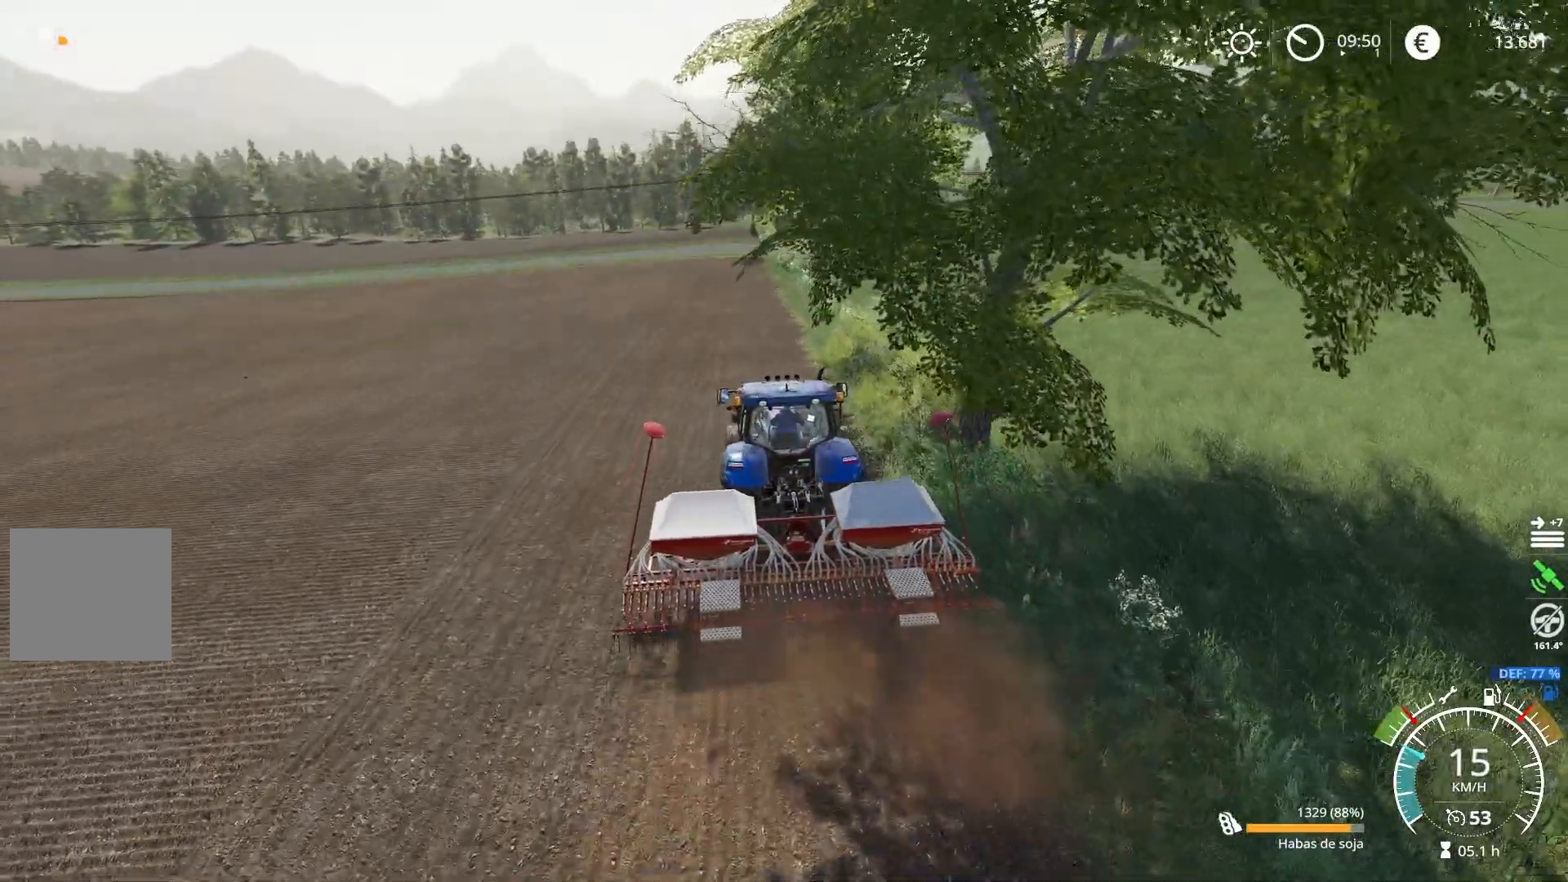
{"buttons": ["R2"], "left_stick": "center", "right_stick": "center", "events": []}
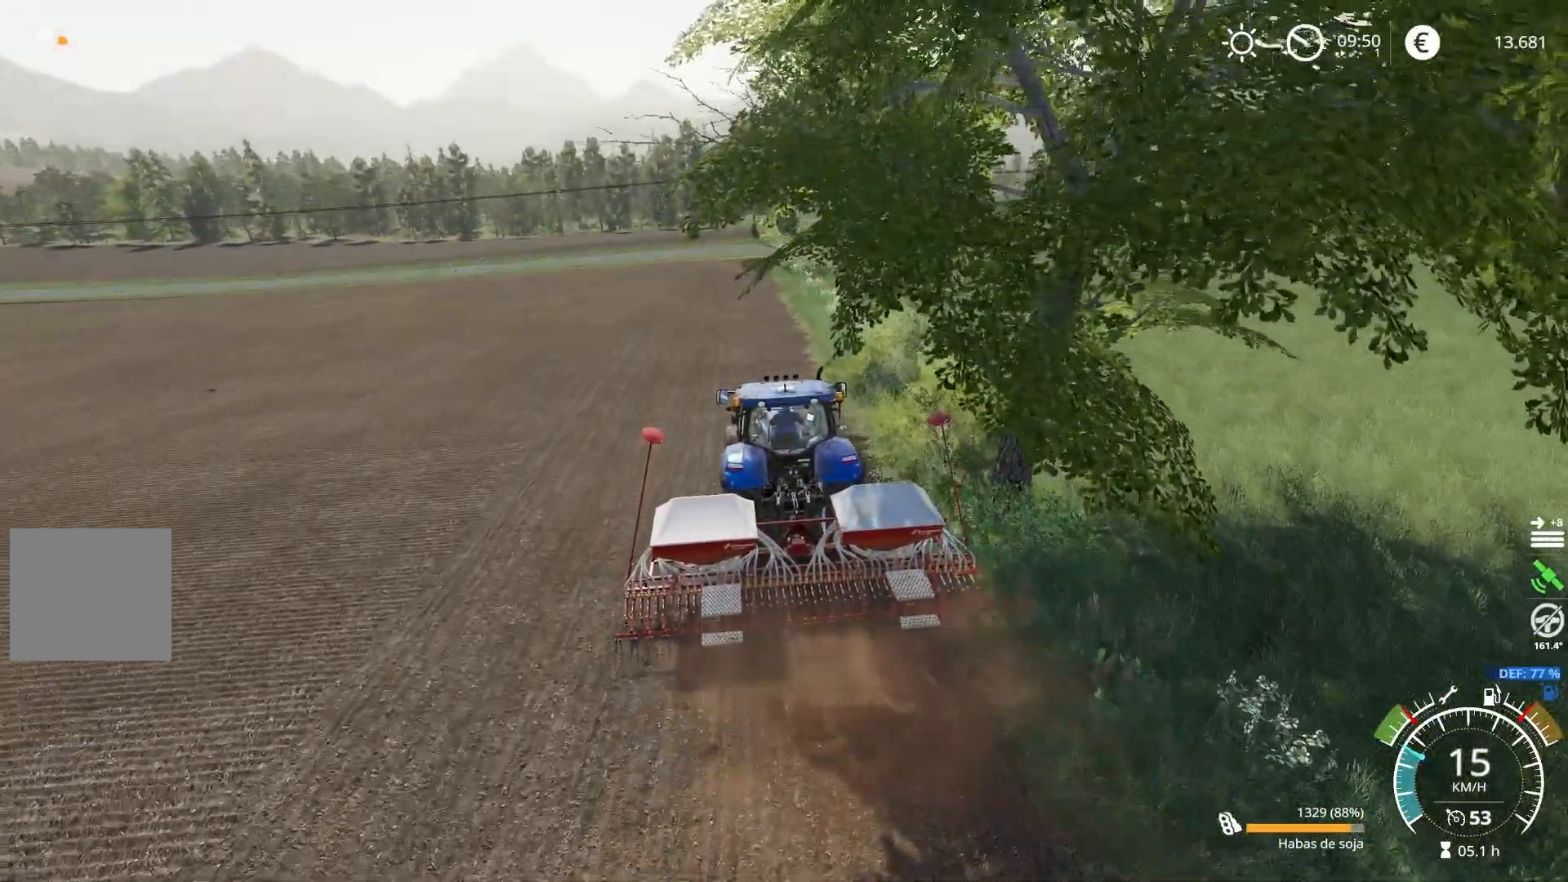
{"buttons": ["R2"], "left_stick": "center", "right_stick": "center", "events": []}
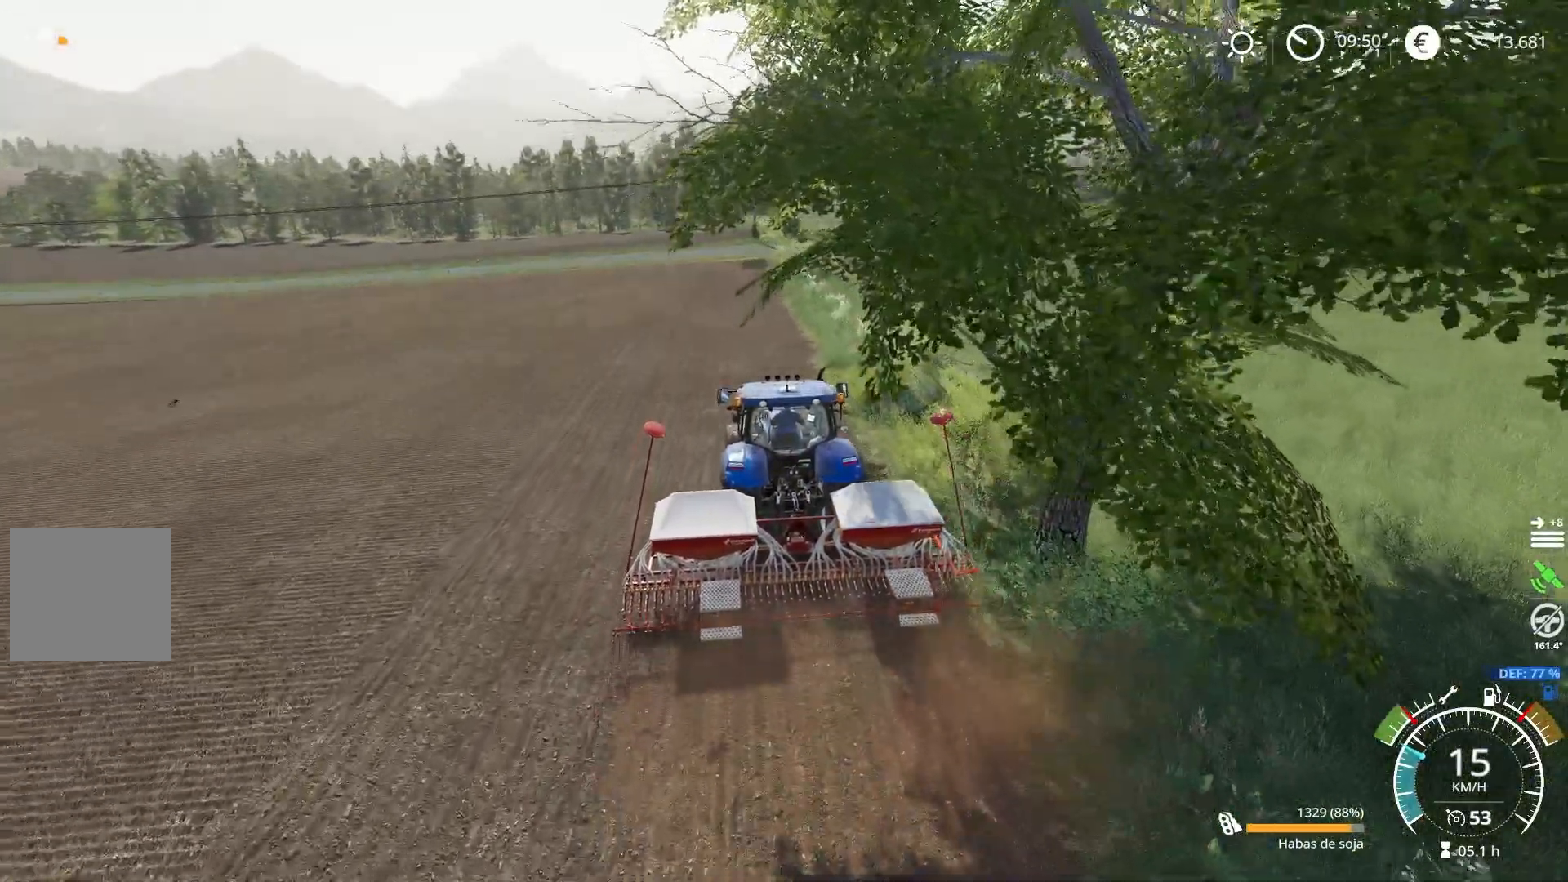
{"buttons": ["R2"], "left_stick": "center", "right_stick": "center", "events": []}
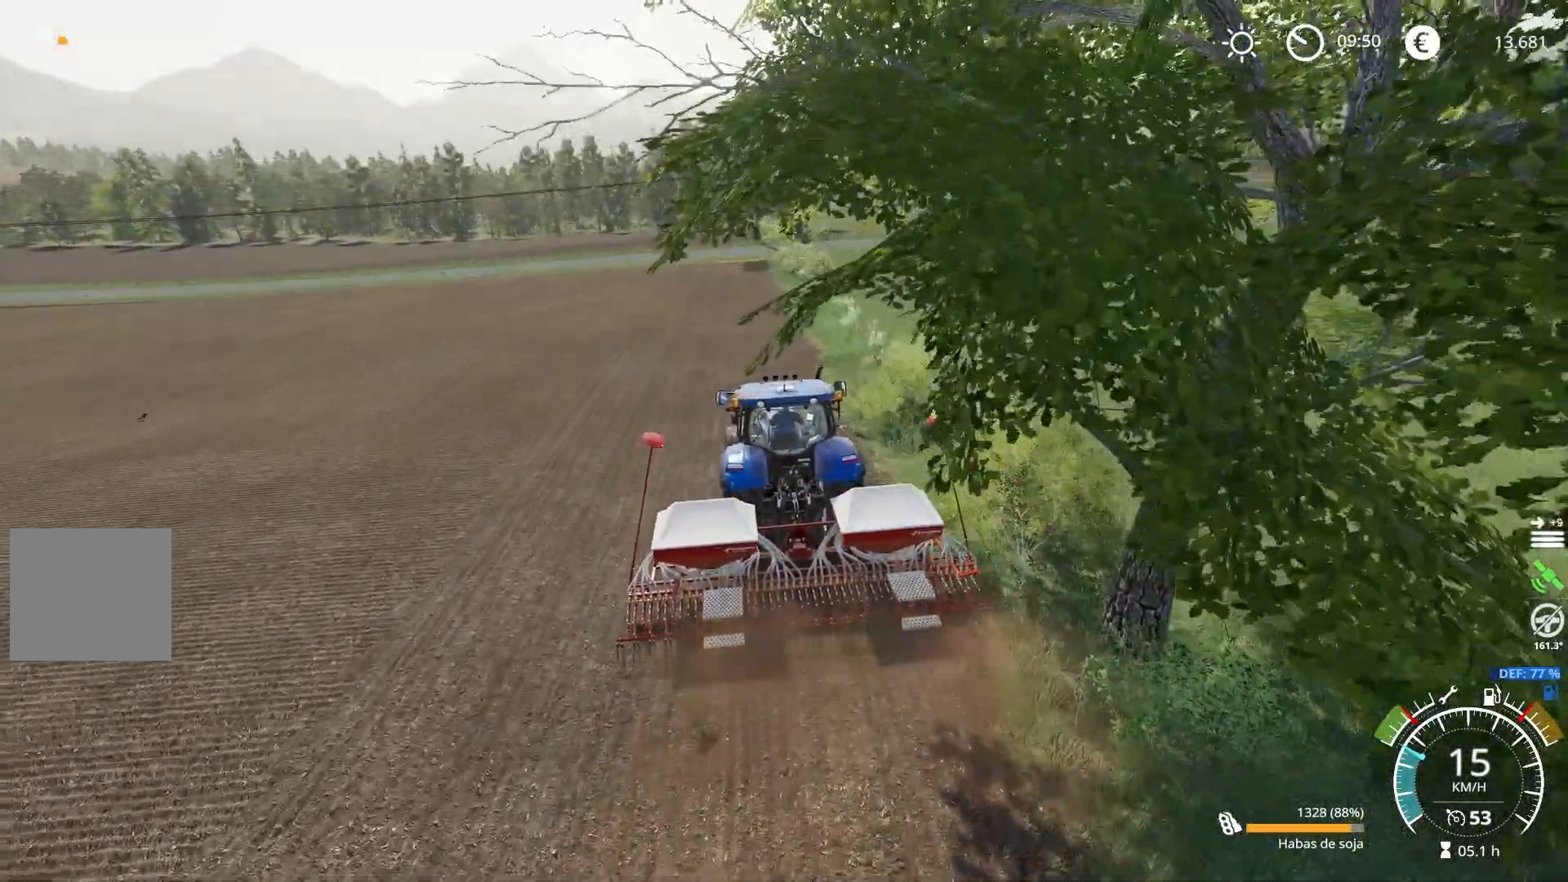
{"buttons": ["R2"], "left_stick": "center", "right_stick": "center", "events": []}
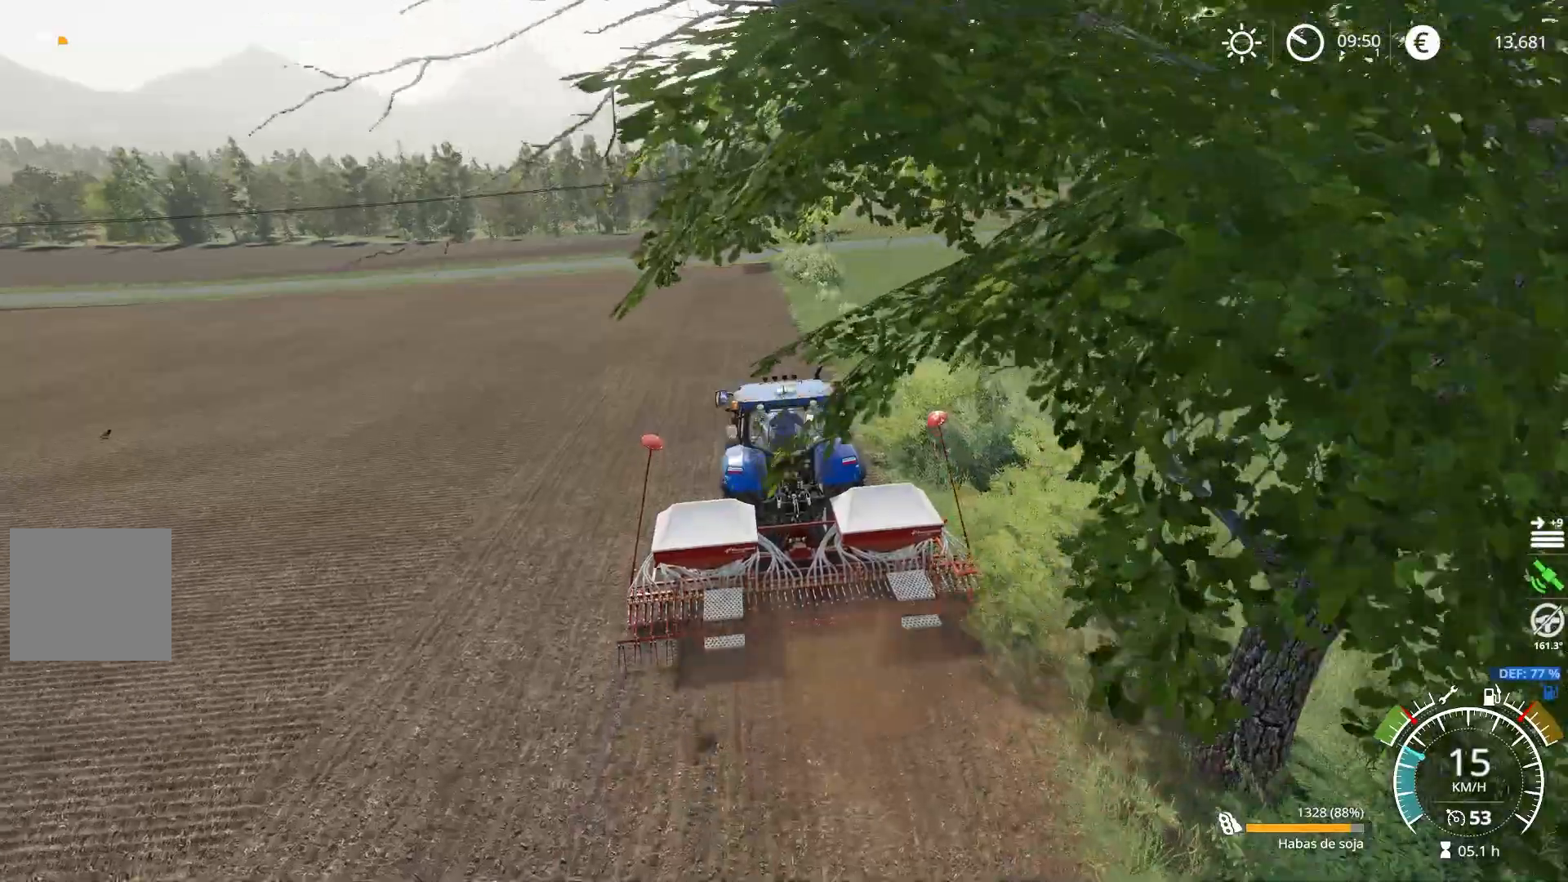
{"buttons": ["R2"], "left_stick": "center", "right_stick": "center", "events": [[334, "left_stick", "right"], [434, "left_stick", "center"]]}
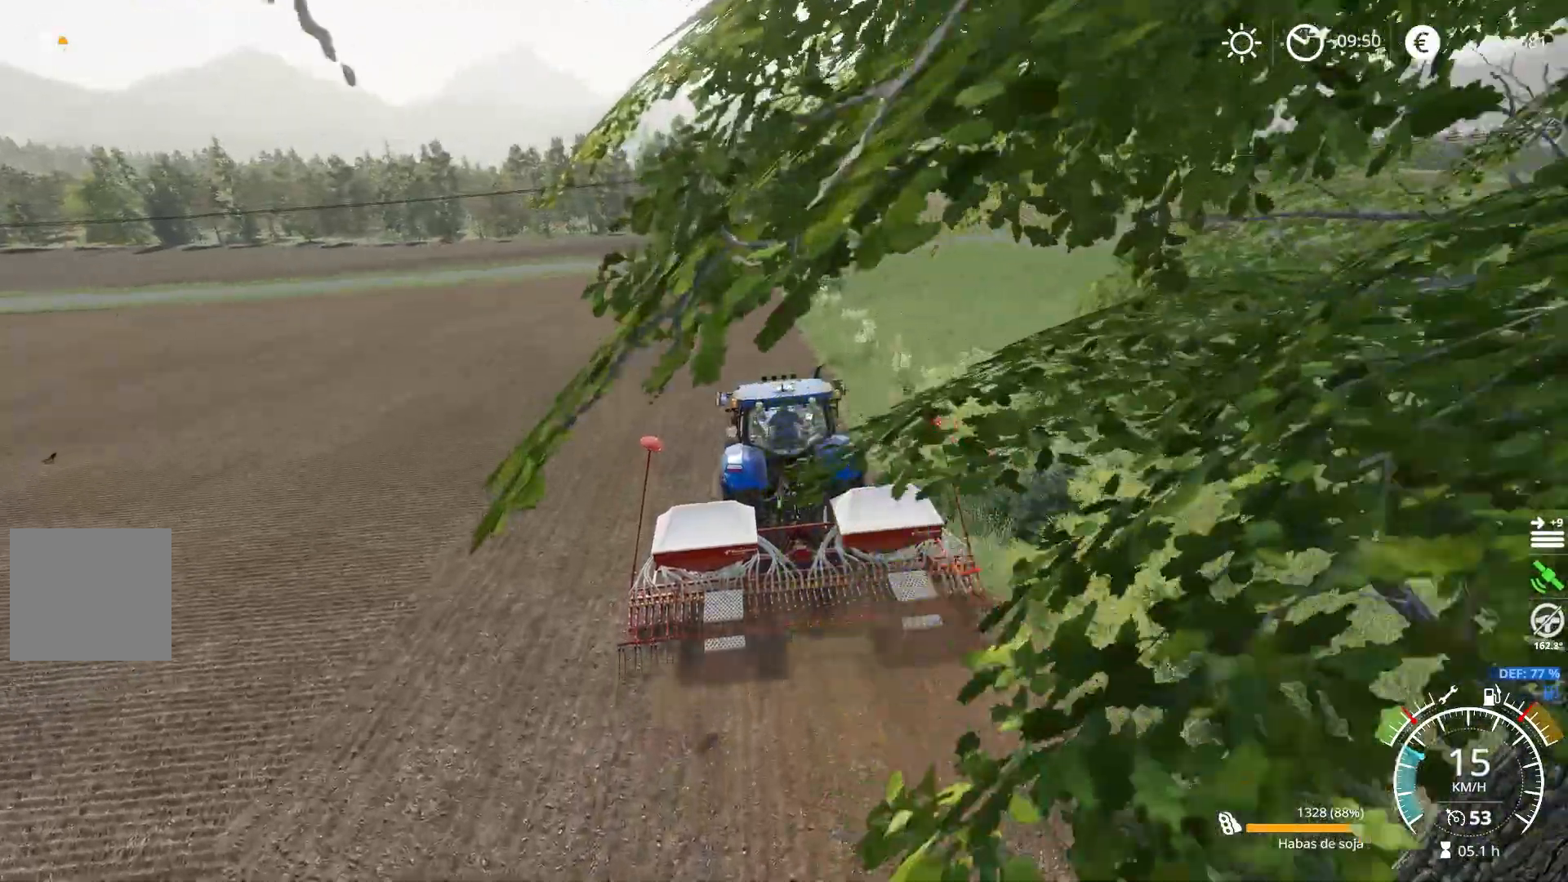
{"buttons": ["R2"], "left_stick": "center", "right_stick": "down-right", "events": [[484, "right_stick", "down-right"]]}
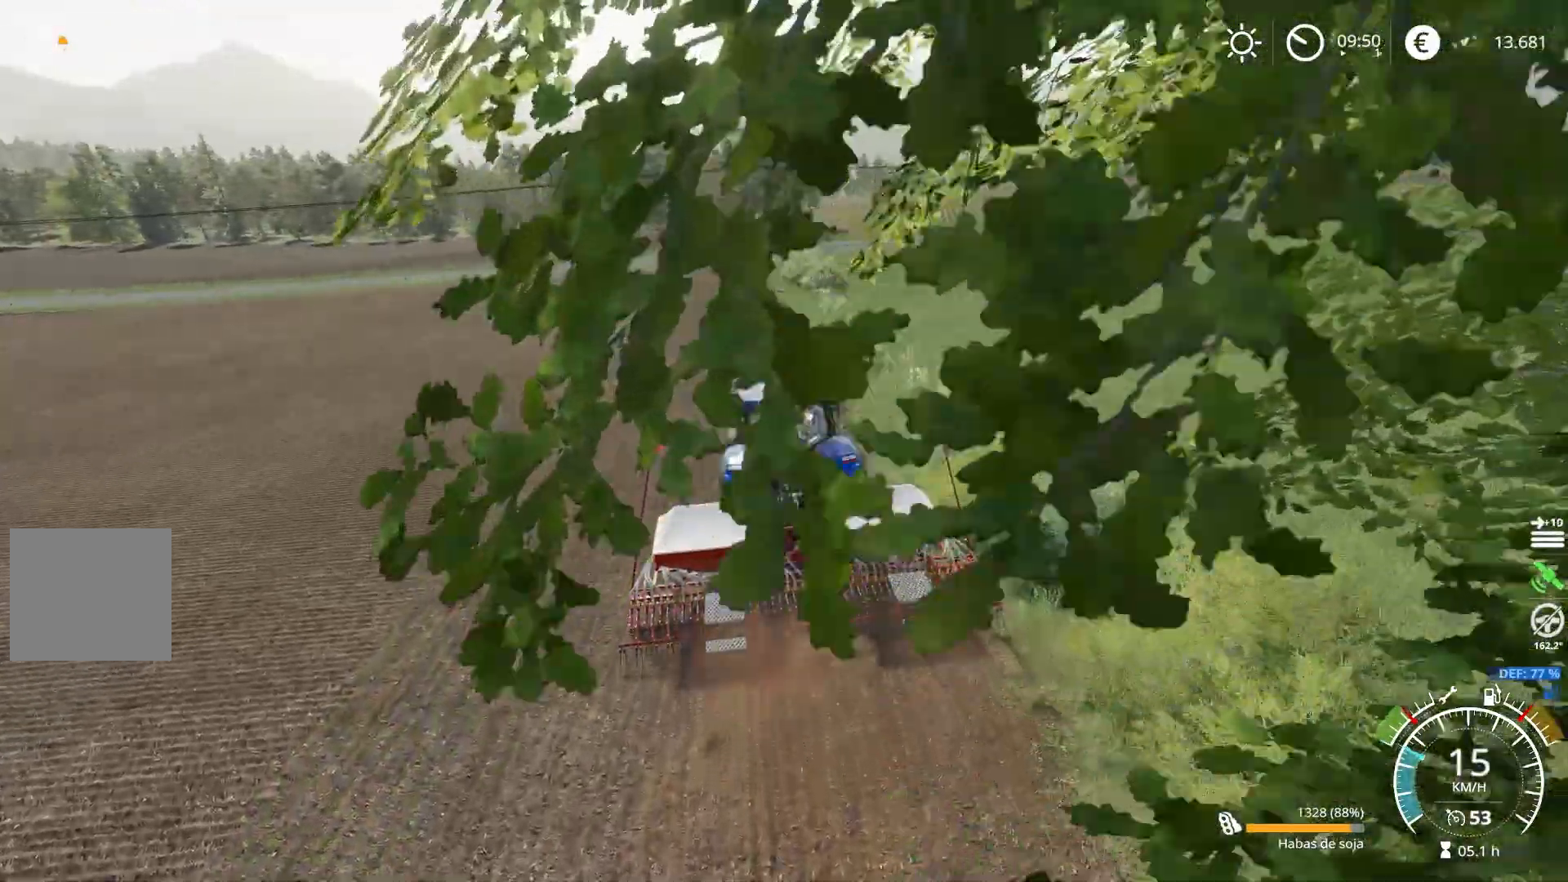
{"buttons": ["R2"], "left_stick": "center", "right_stick": "center", "events": [[150, "right_stick", "center"]]}
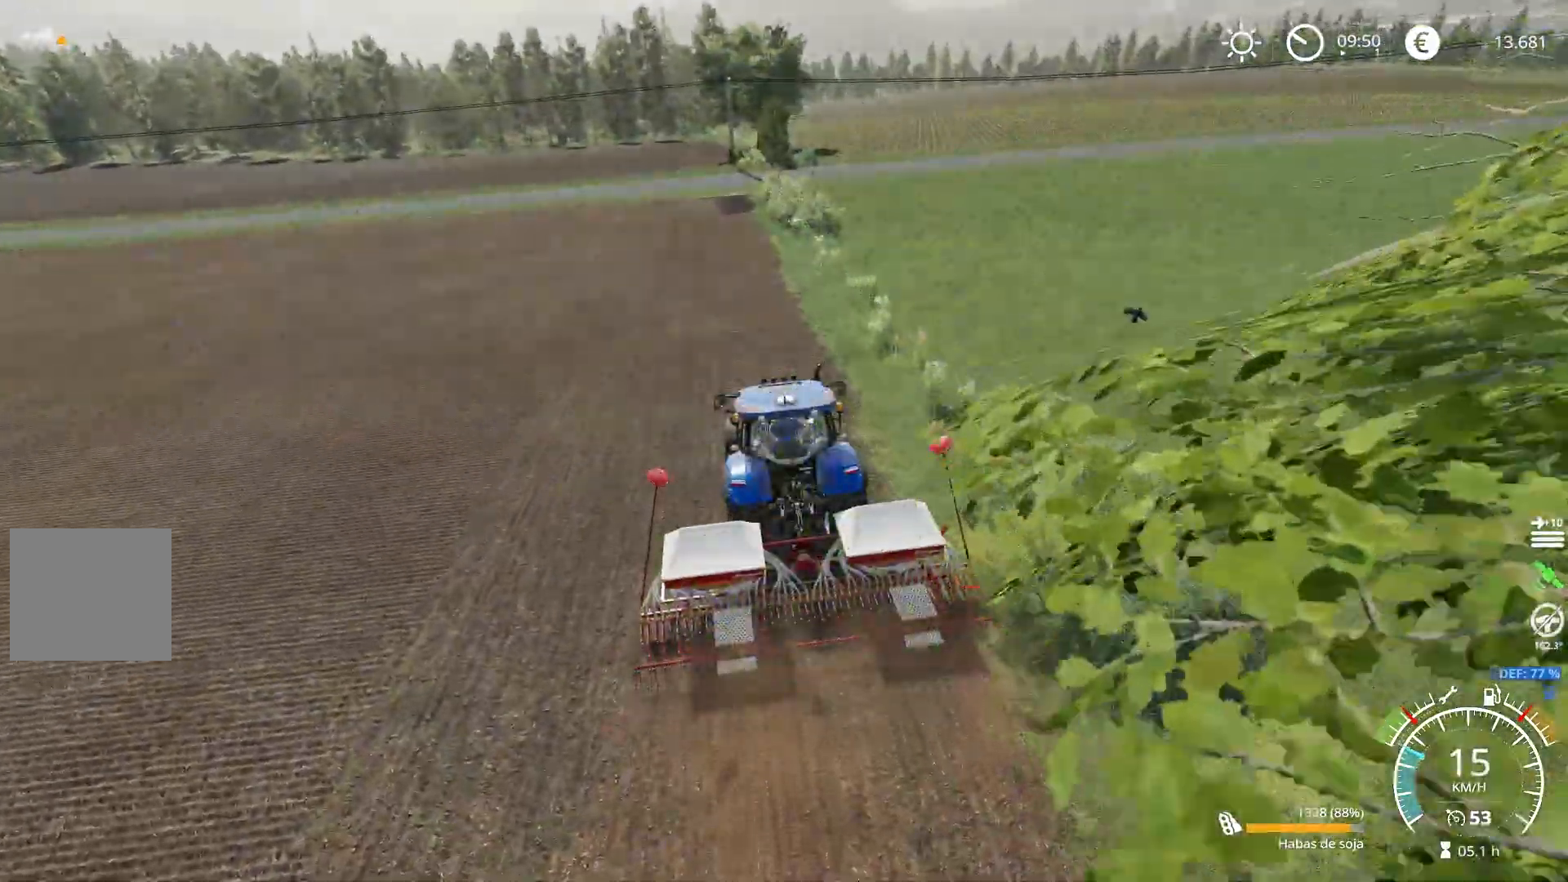
{"buttons": ["R2"], "left_stick": "center", "right_stick": "left", "events": [[451, "right_stick", "left"]]}
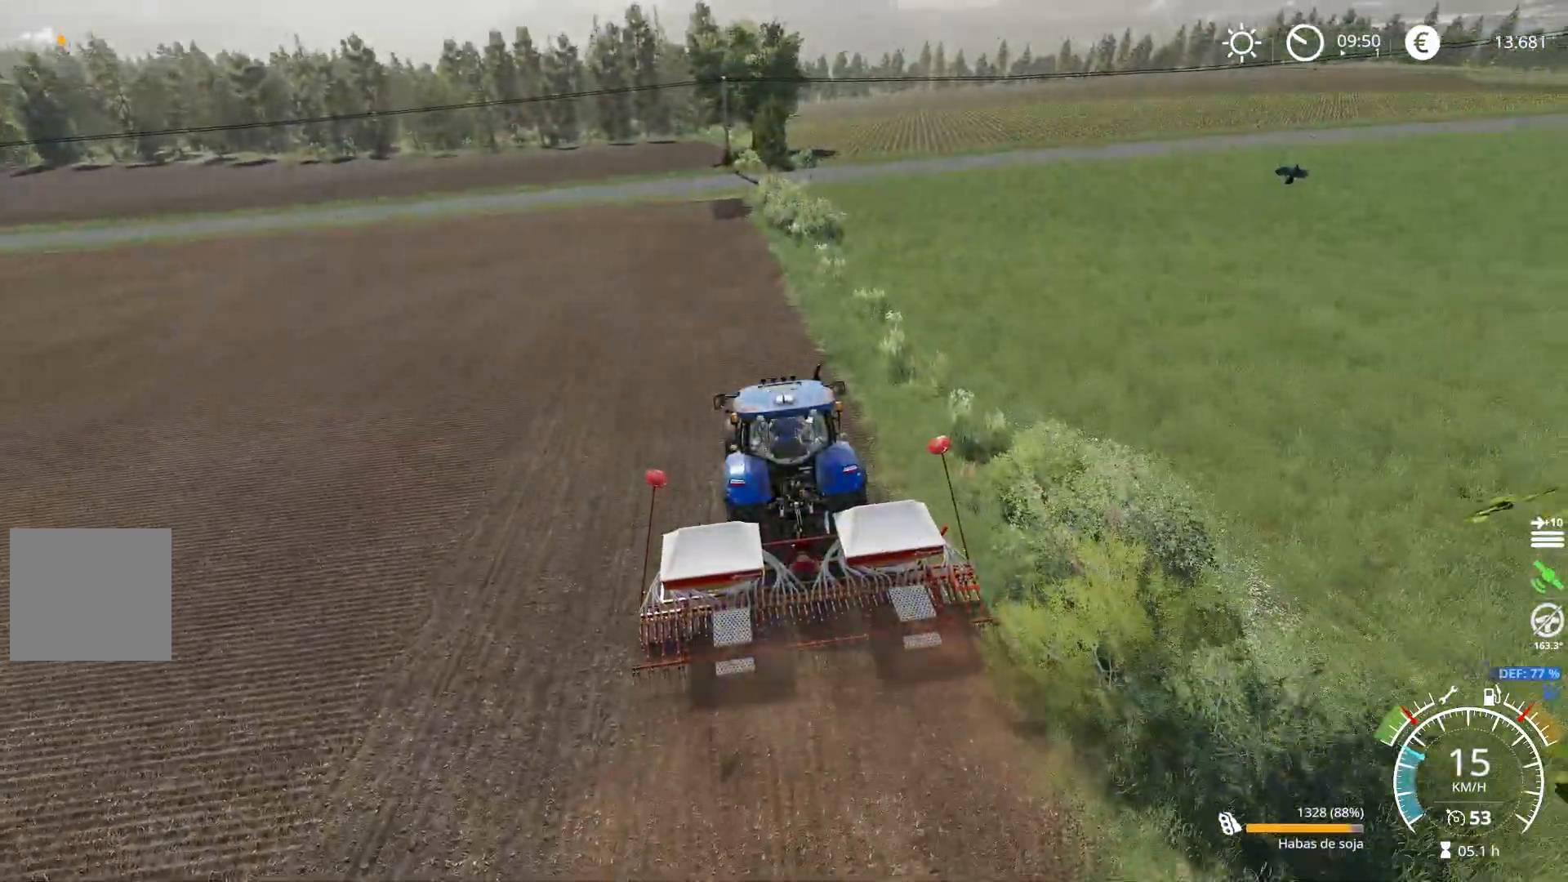
{"buttons": ["R2"], "left_stick": "center", "right_stick": "center", "events": [[284, "right_stick", "center"]]}
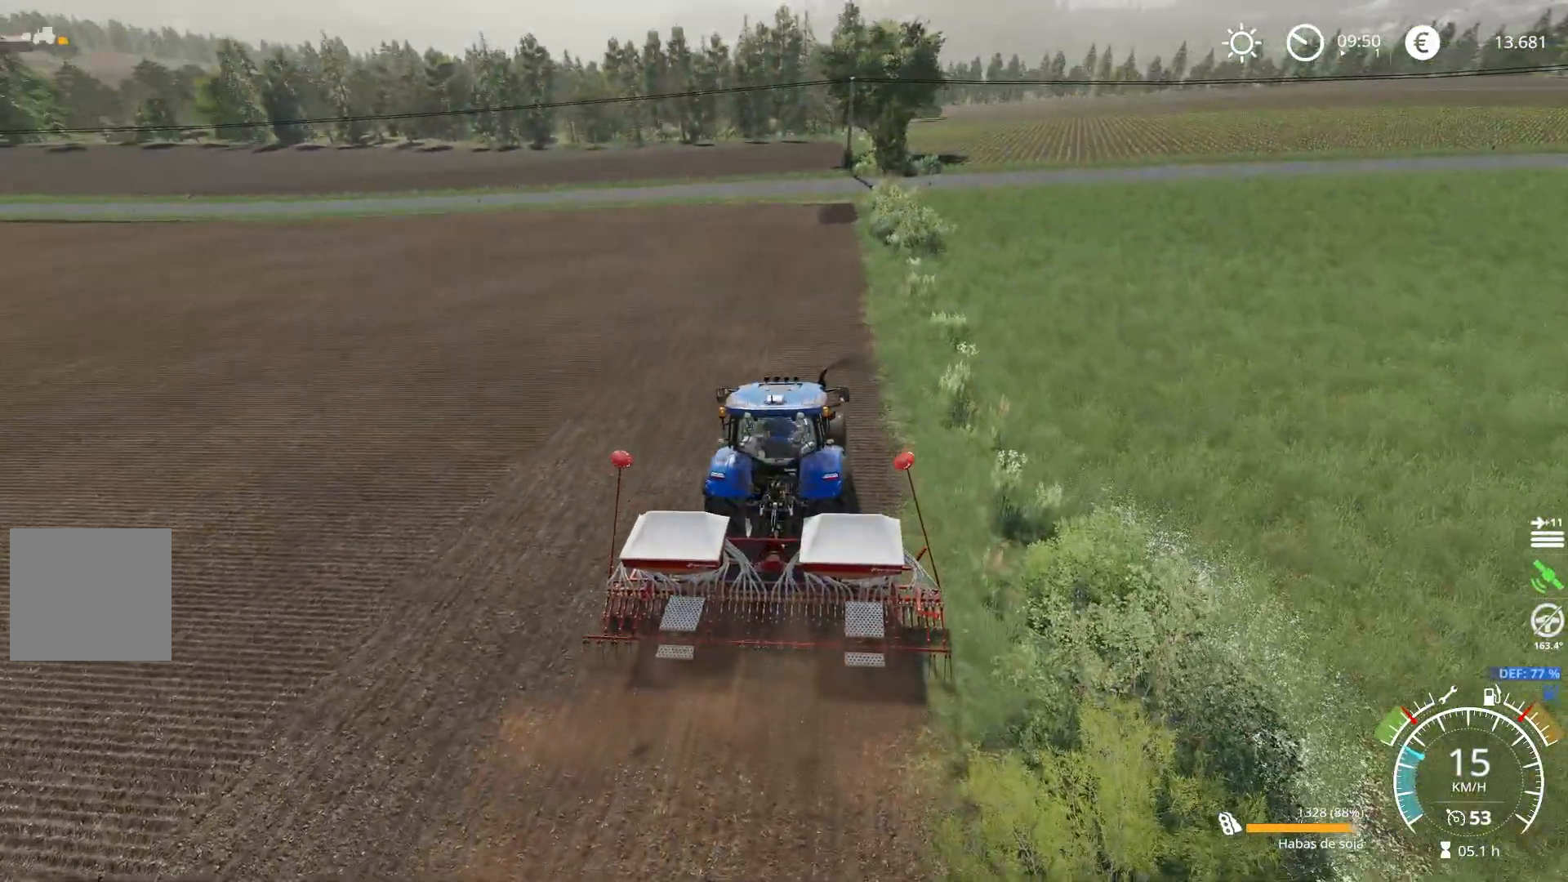
{"buttons": ["R2"], "left_stick": "center", "right_stick": "center", "events": [[167, "right_stick", "left"], [301, "right_stick", "center"]]}
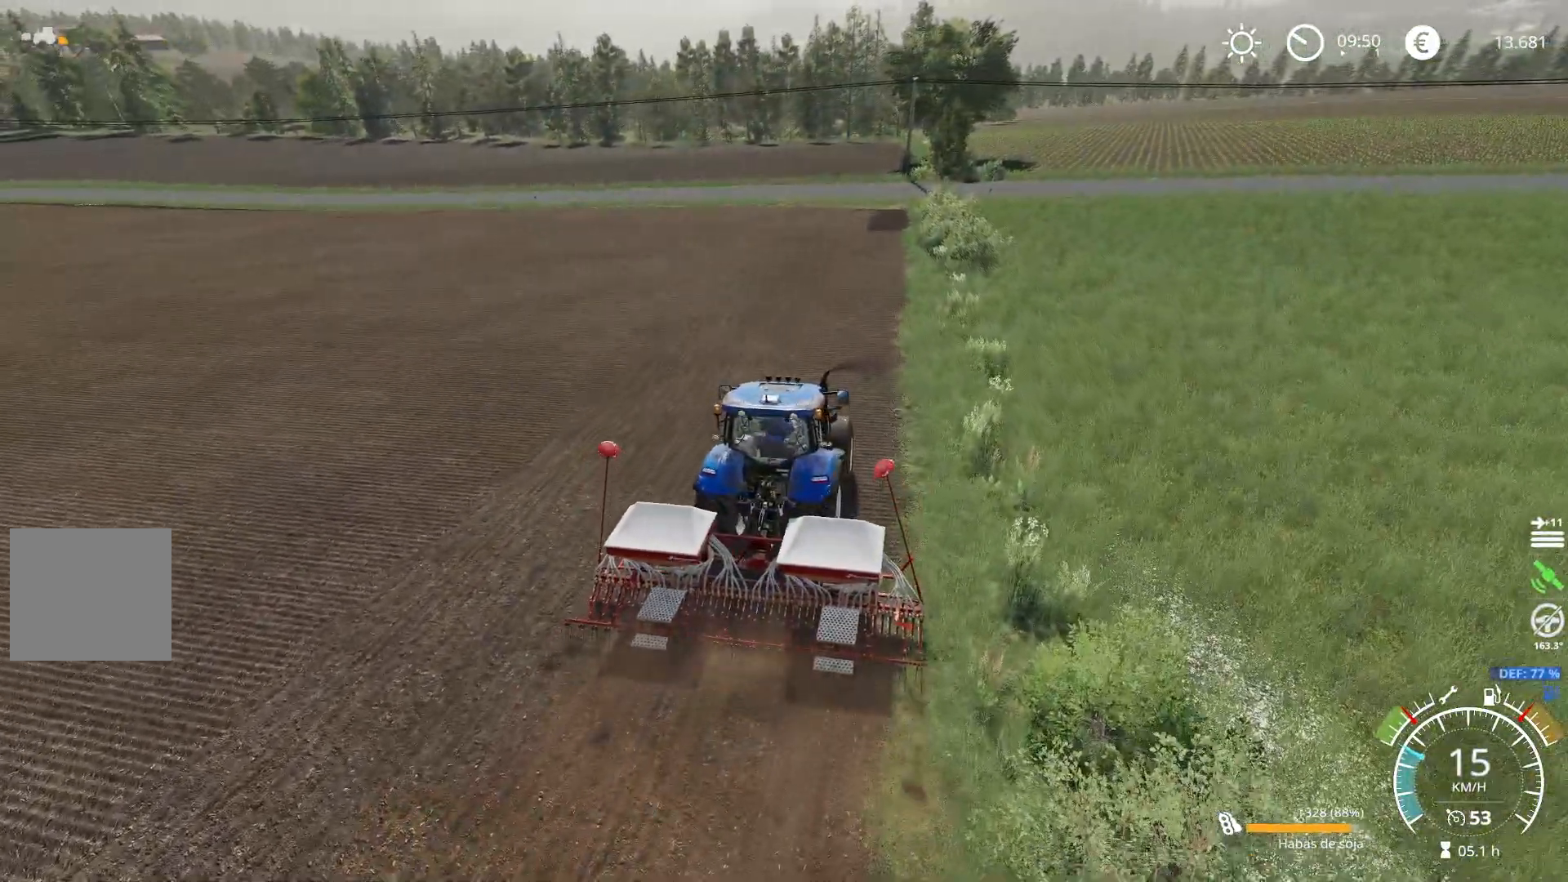
{"buttons": ["R2"], "left_stick": "center", "right_stick": "left", "events": [[17, "right_stick", "down-left"], [117, "right_stick", "left"]]}
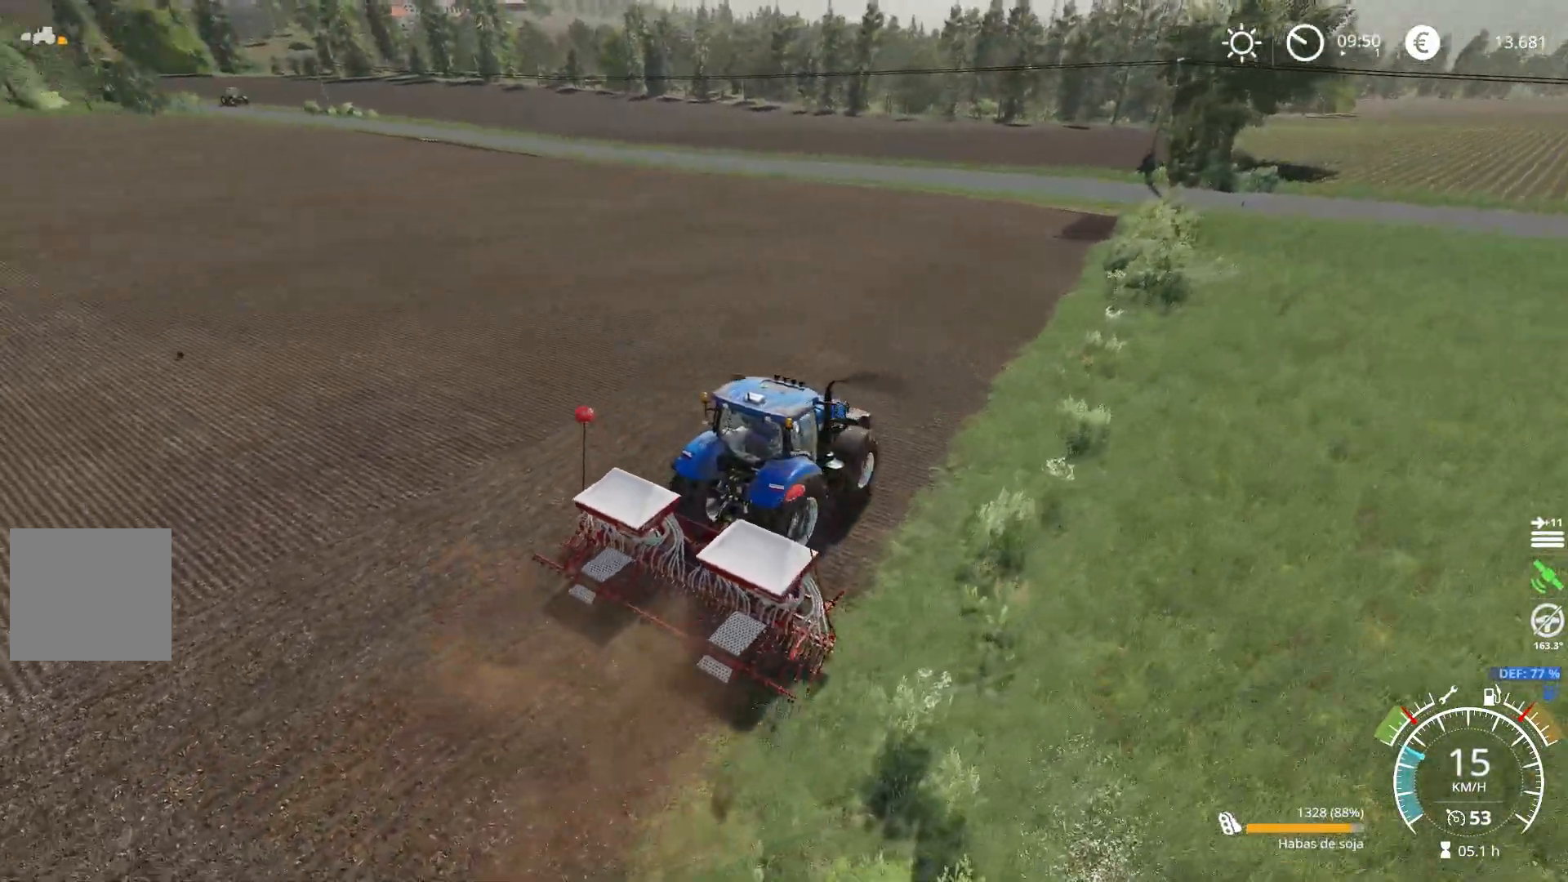
{"buttons": ["R2"], "left_stick": "center", "right_stick": "center", "events": [[501, "right_stick", "center"]]}
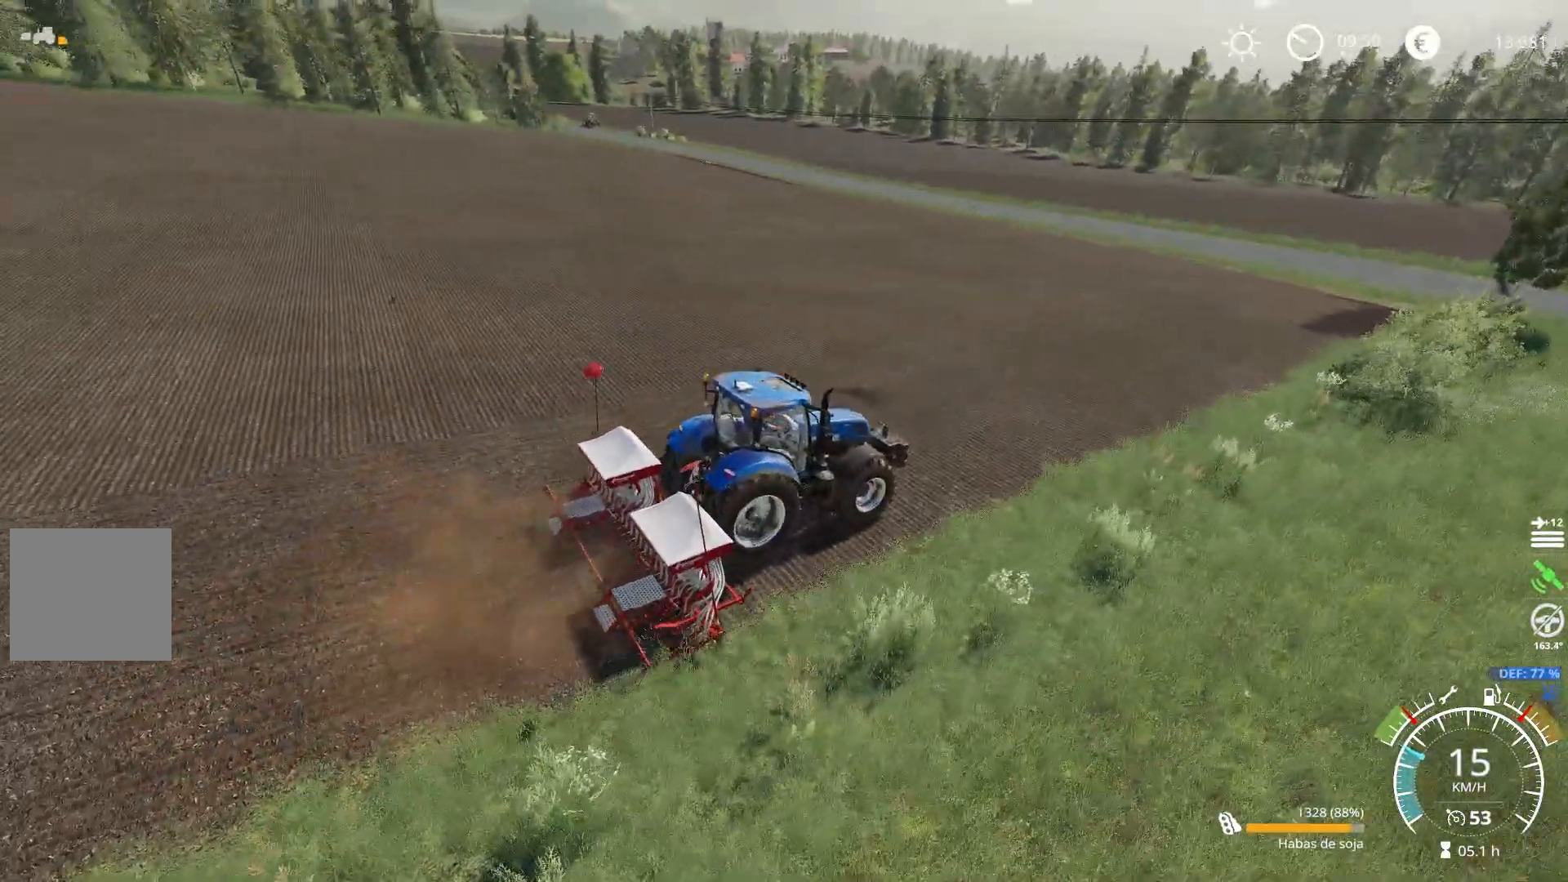
{"buttons": ["R2"], "left_stick": "center", "right_stick": "center", "events": []}
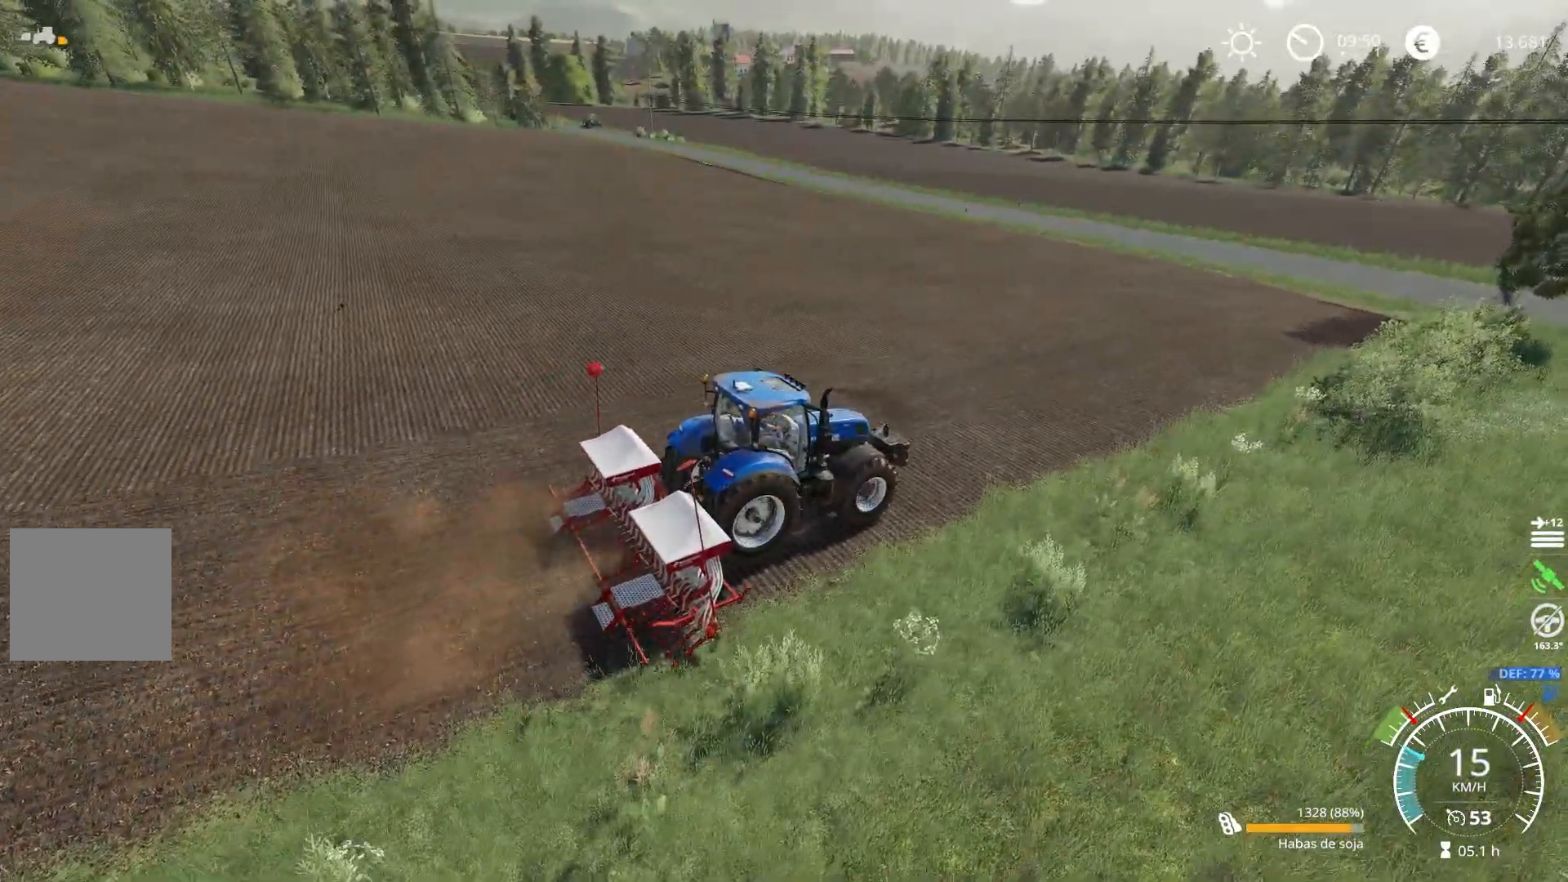
{"buttons": ["R2"], "left_stick": "center", "right_stick": "right", "events": [[101, "right_stick", "right"]]}
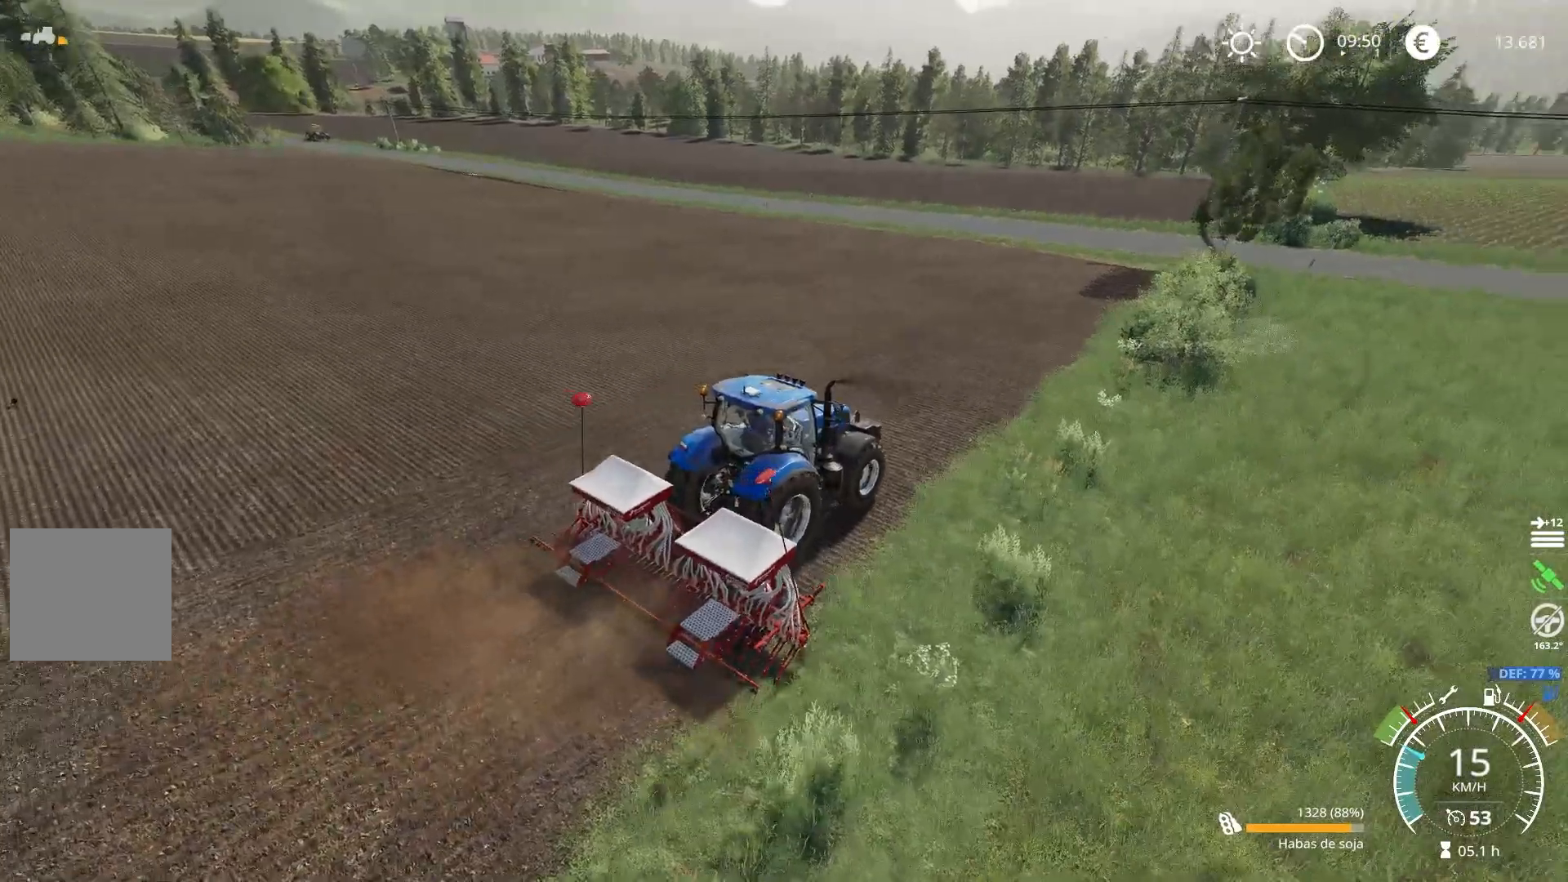
{"buttons": ["R2"], "left_stick": "center", "right_stick": "center", "events": [[467, "right_stick", "center"]]}
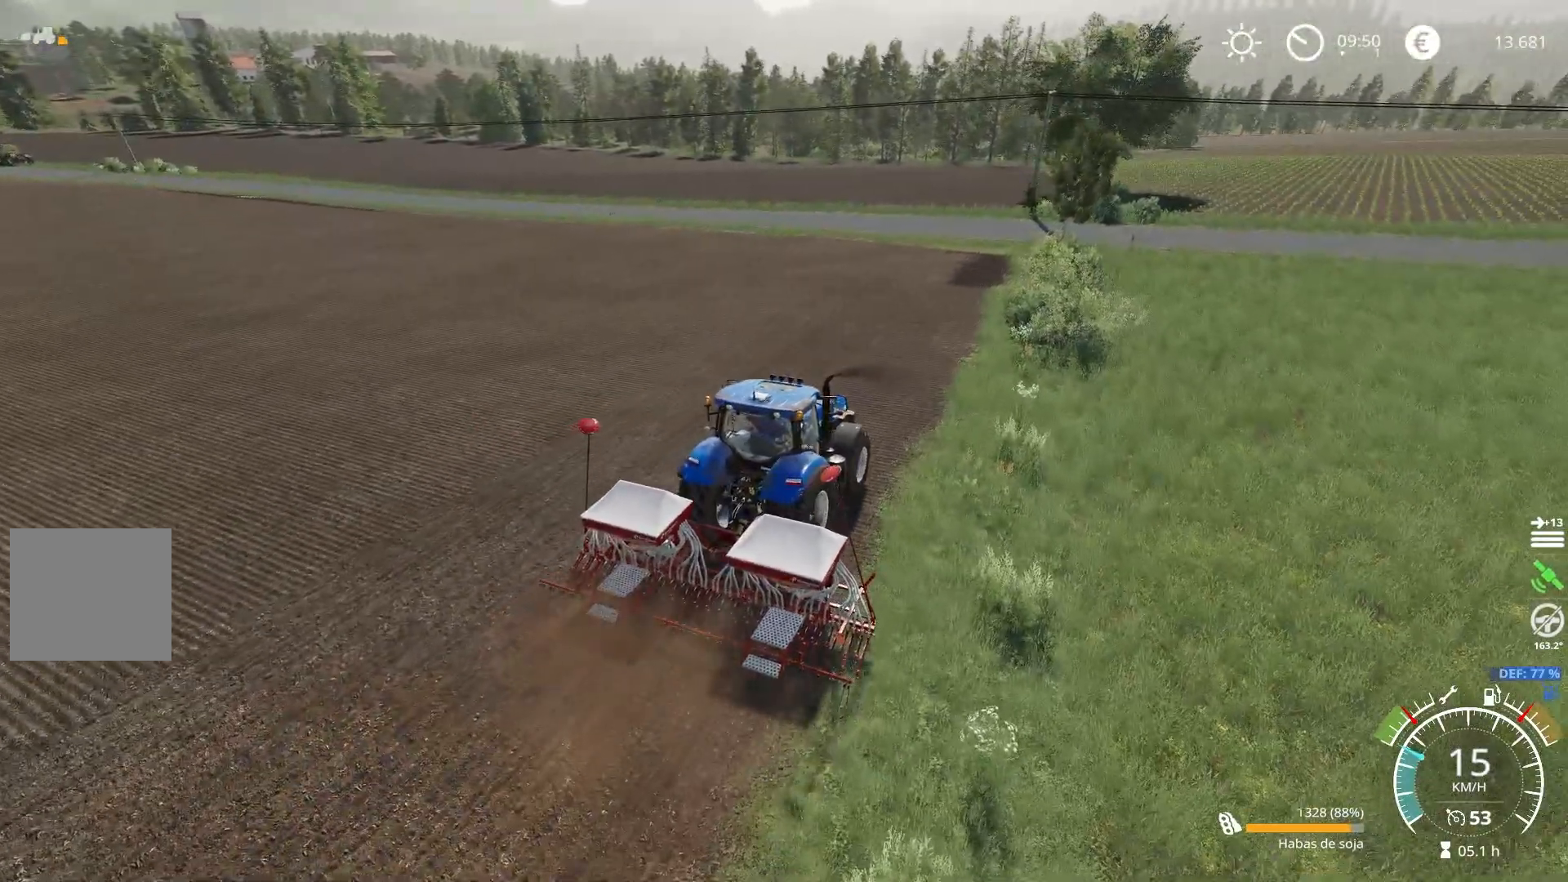
{"buttons": ["R2"], "left_stick": "center", "right_stick": "center", "events": []}
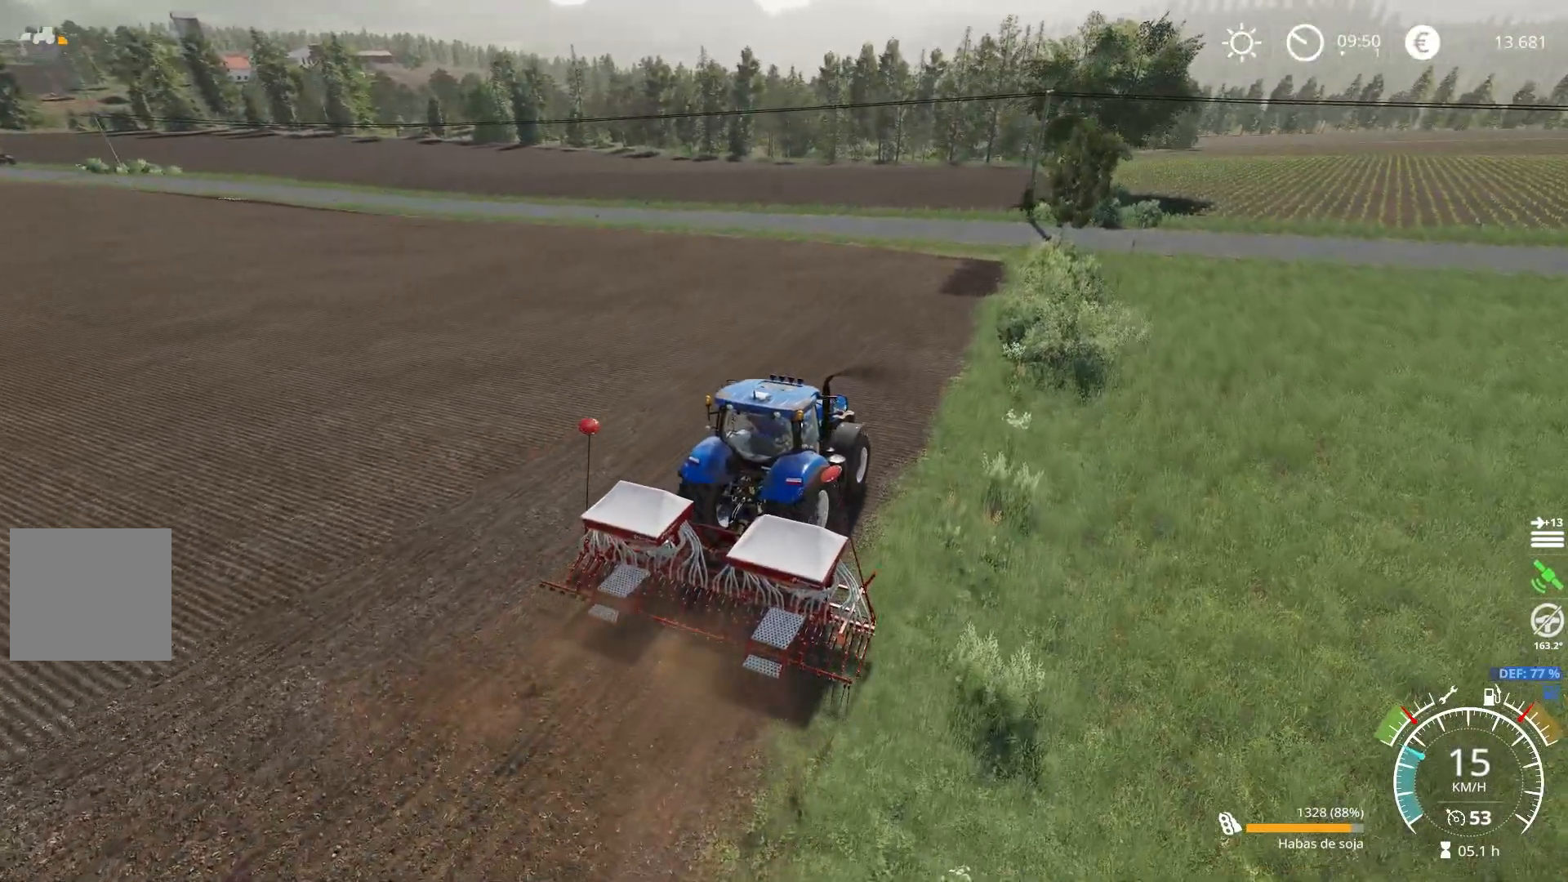
{"buttons": ["R2"], "left_stick": "center", "right_stick": "center", "events": []}
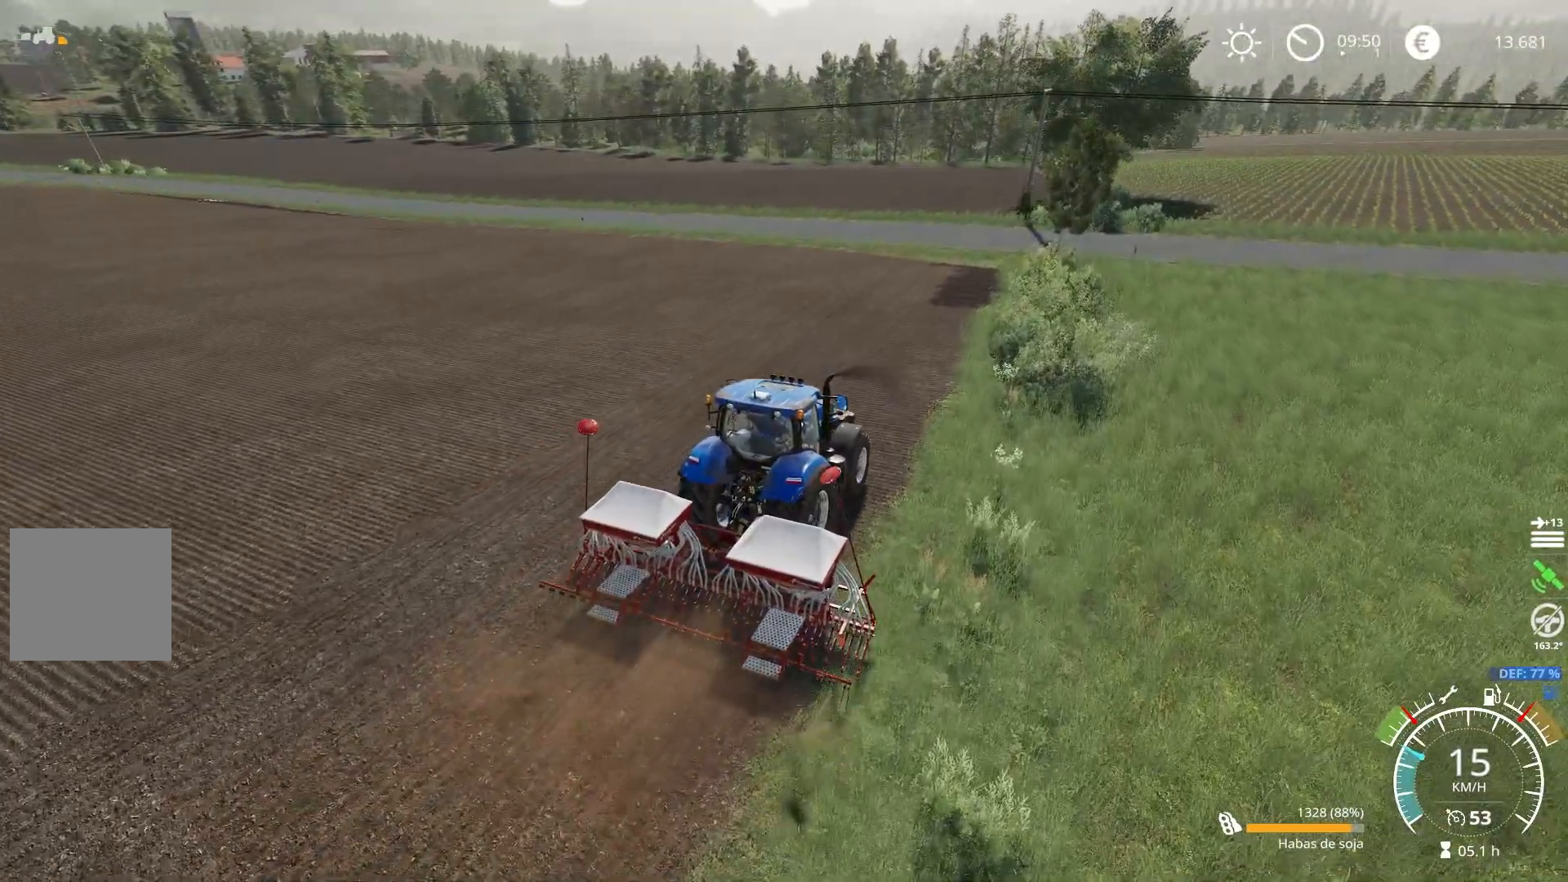
{"buttons": ["R2"], "left_stick": "center", "right_stick": "center", "events": []}
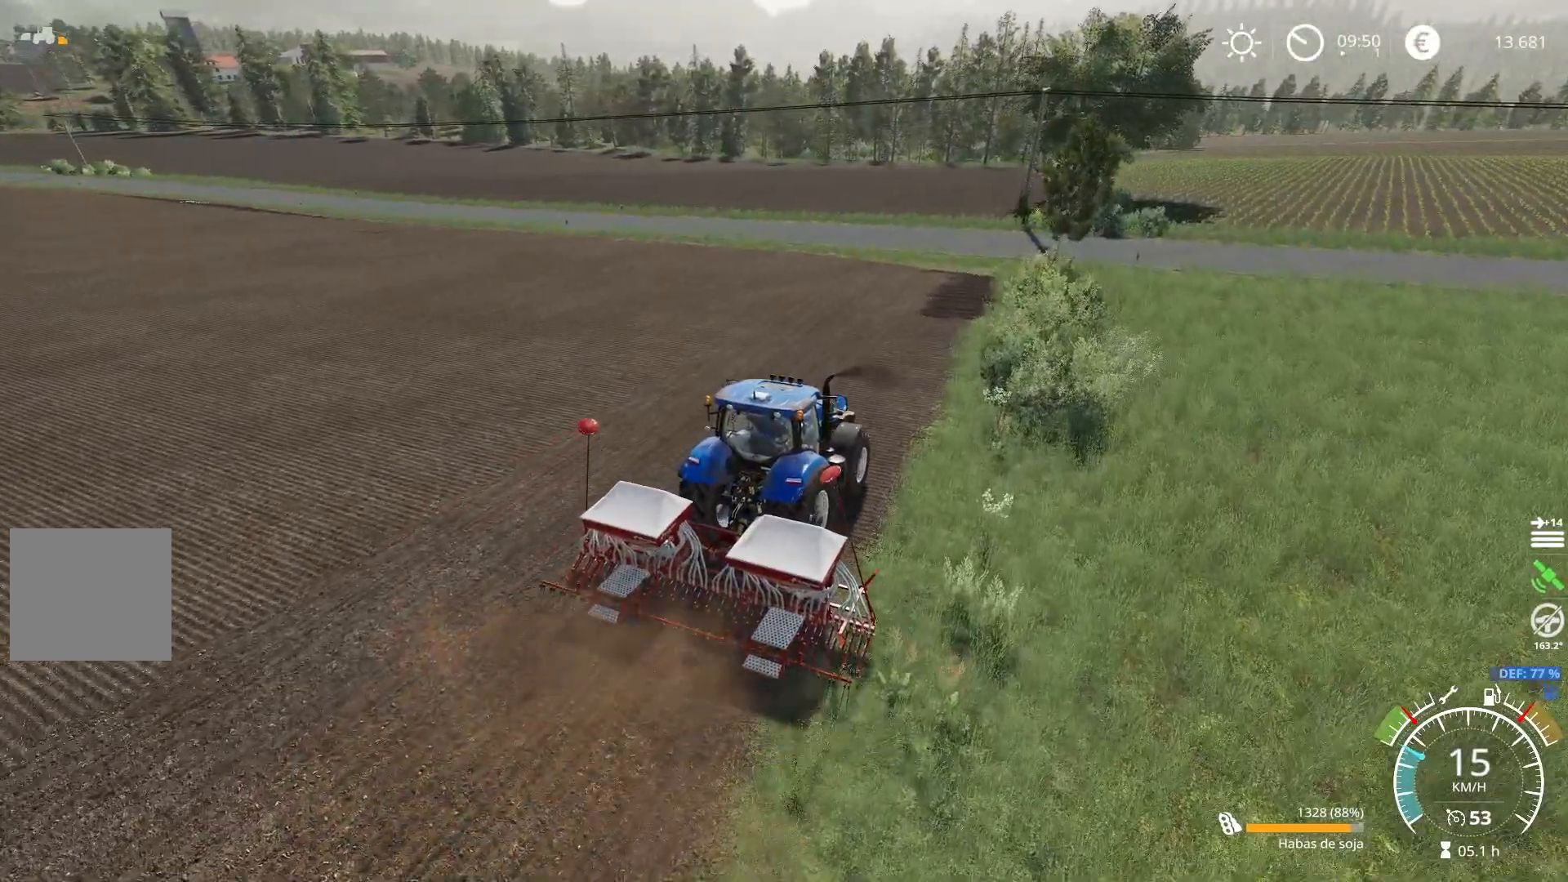
{"buttons": ["R2"], "left_stick": "center", "right_stick": "center", "events": []}
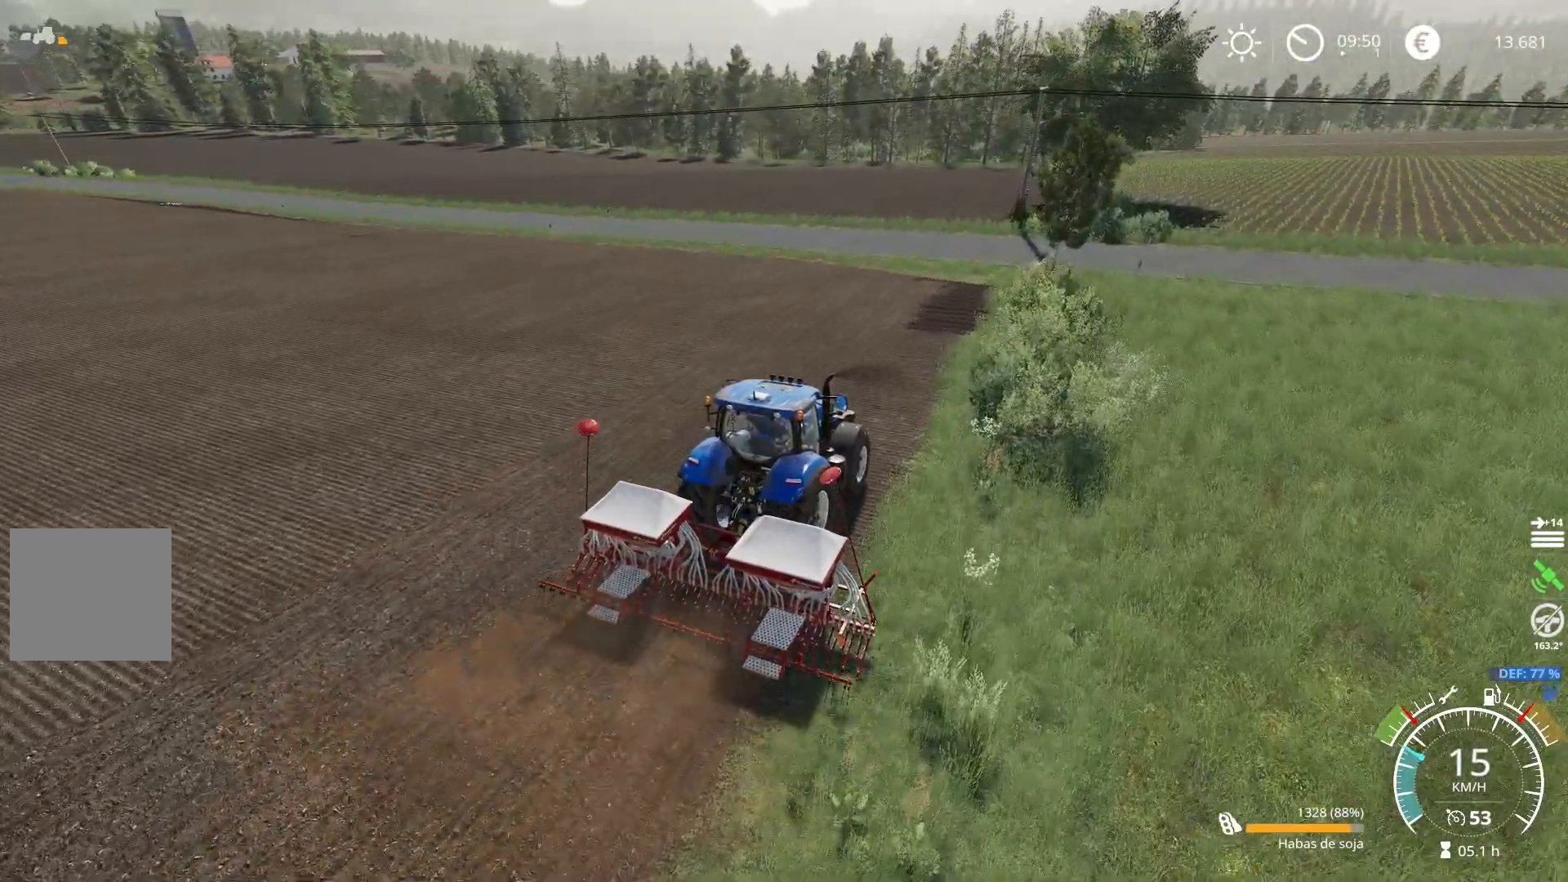
{"buttons": ["R2"], "left_stick": "center", "right_stick": "center", "events": []}
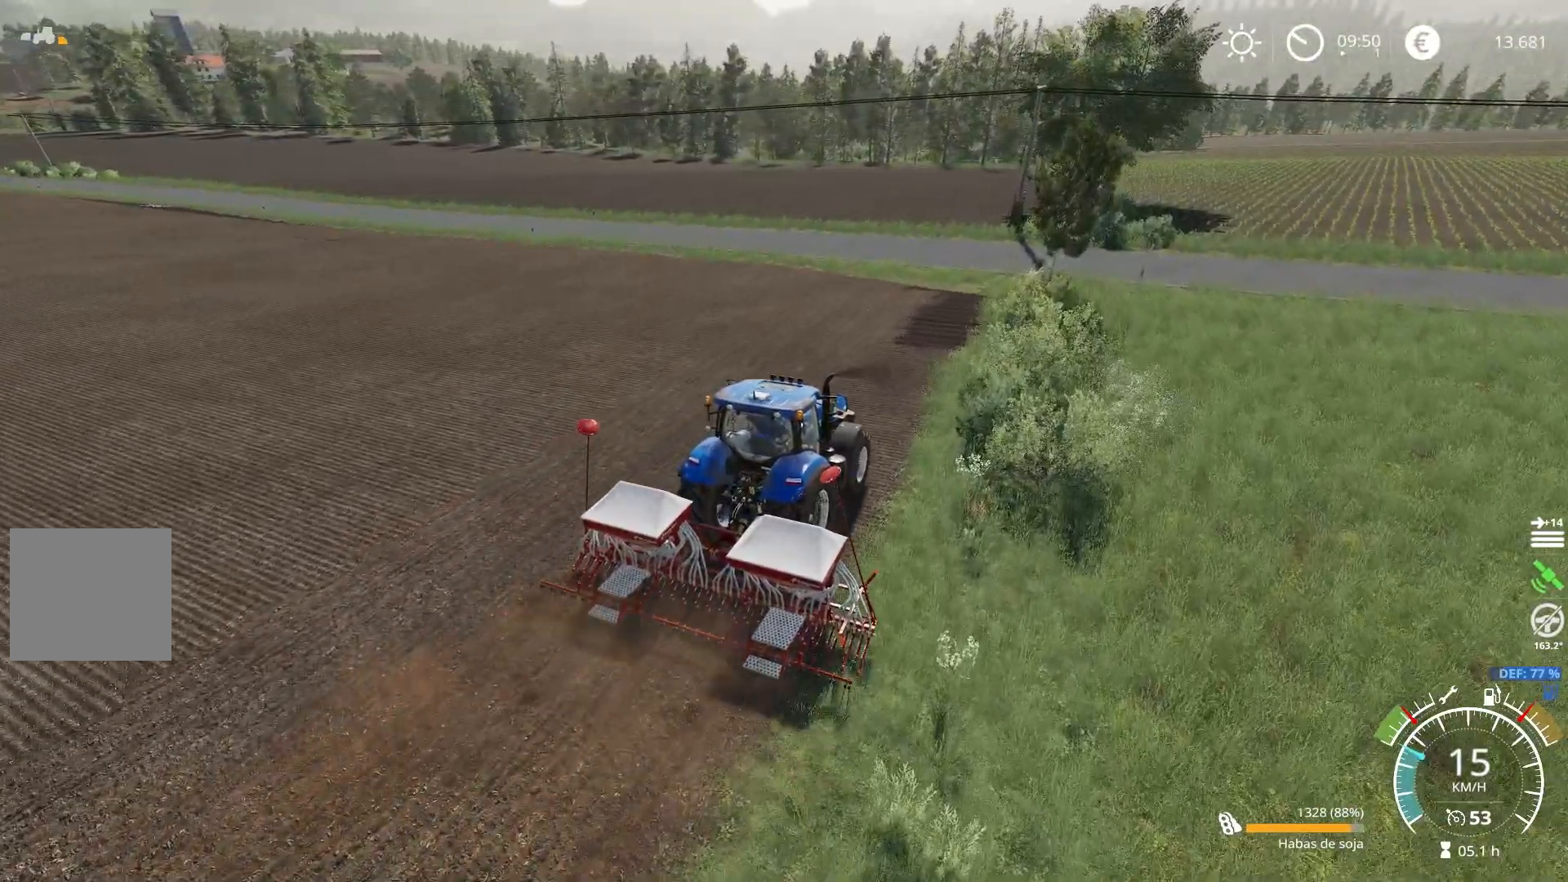
{"buttons": ["R2"], "left_stick": "center", "right_stick": "center", "events": []}
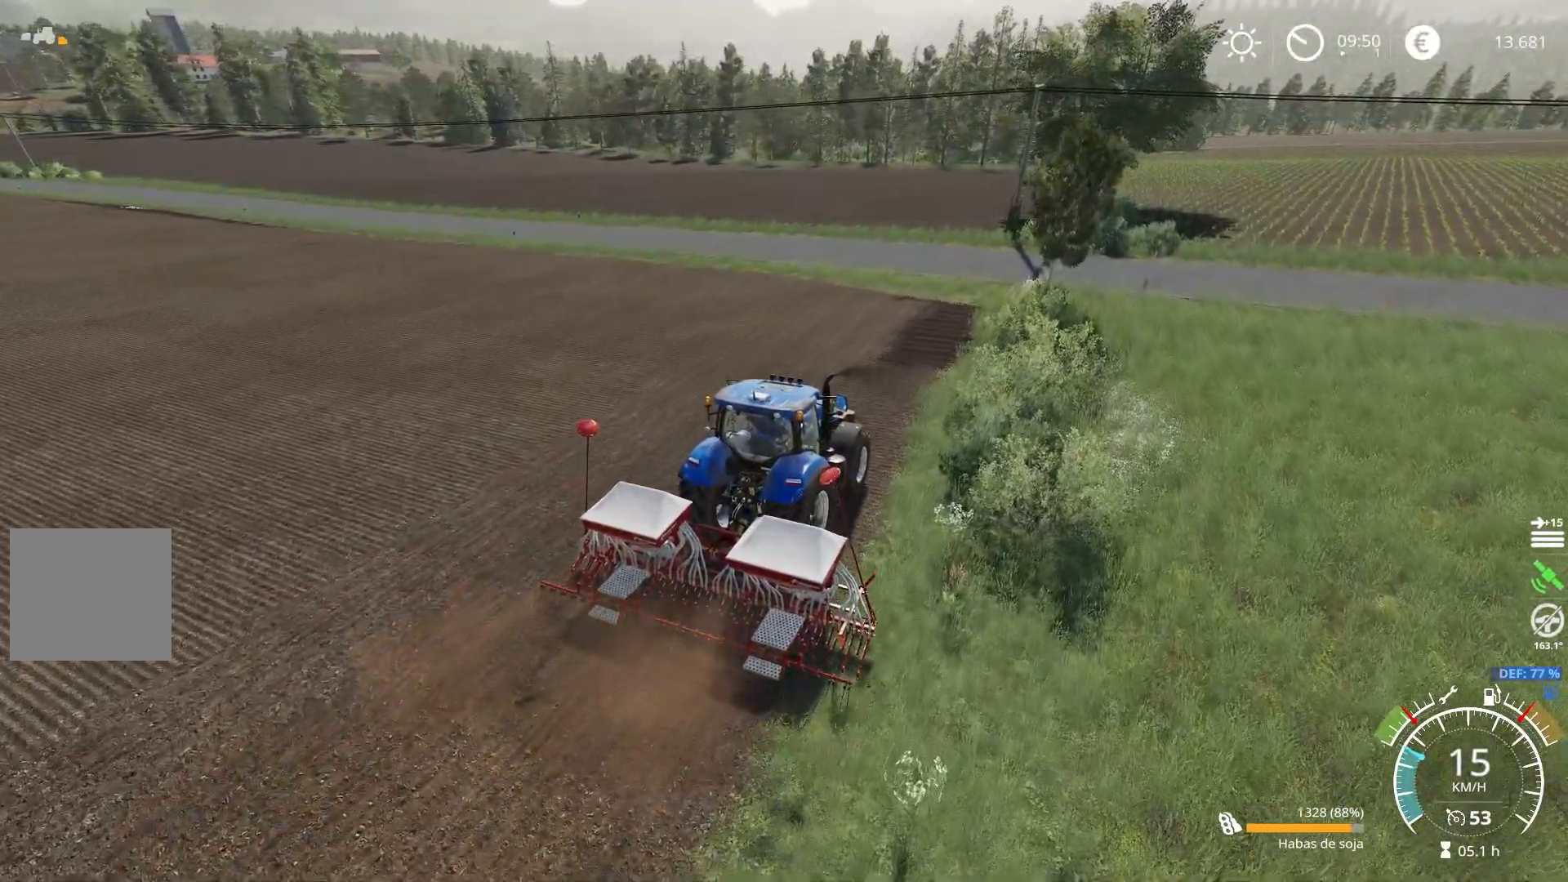
{"buttons": ["R2"], "left_stick": "center", "right_stick": "center", "events": [[34, "right_stick", "left"], [217, "right_stick", "center"]]}
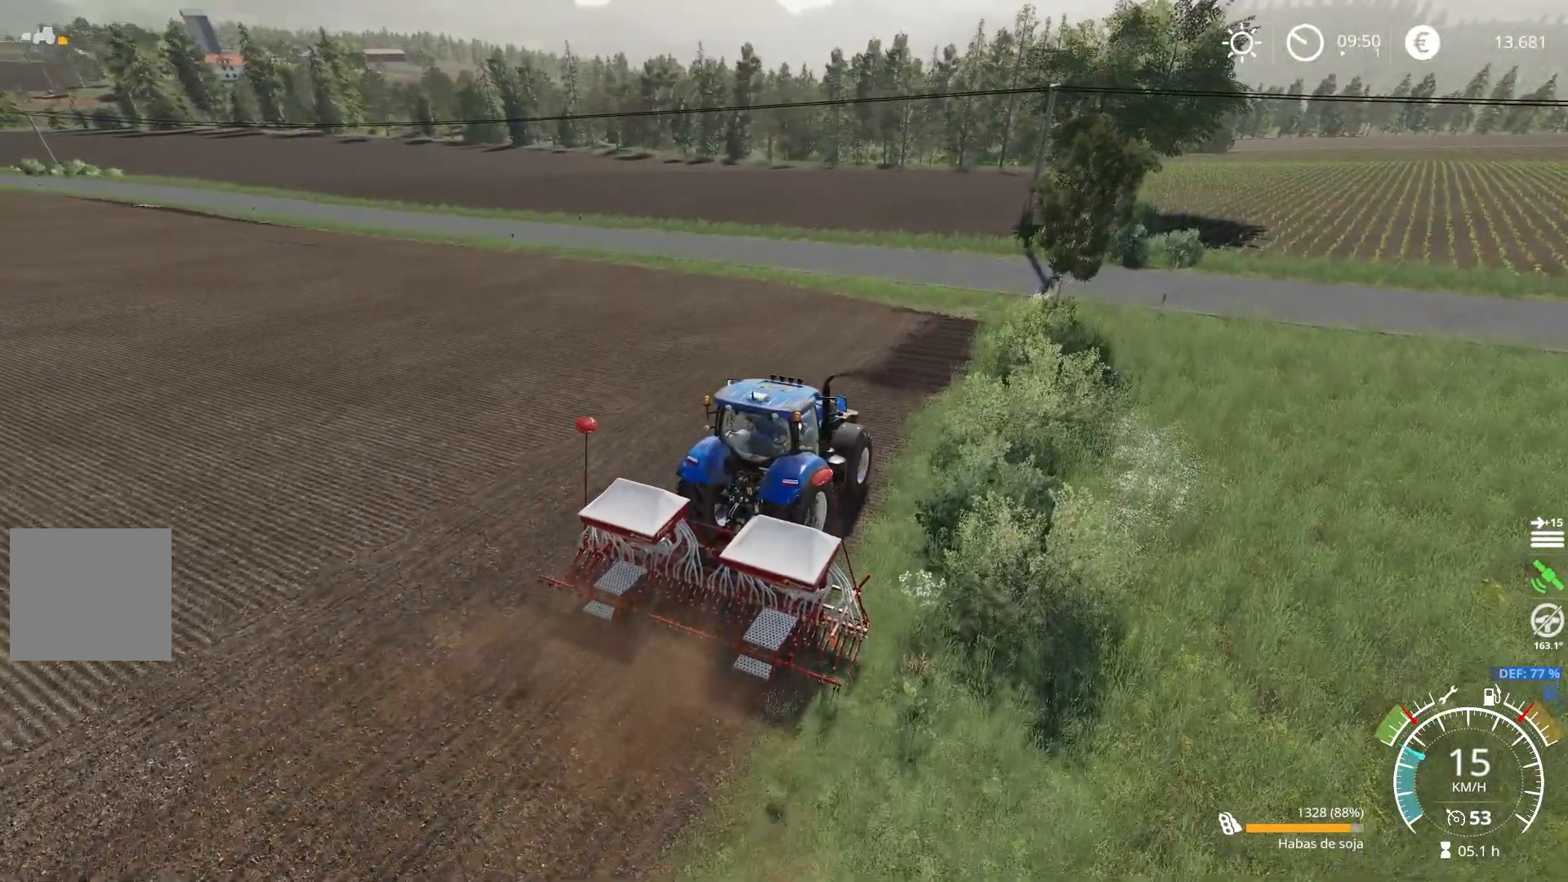
{"buttons": ["R2"], "left_stick": "center", "right_stick": "left", "events": [[17, "right_stick", "left"]]}